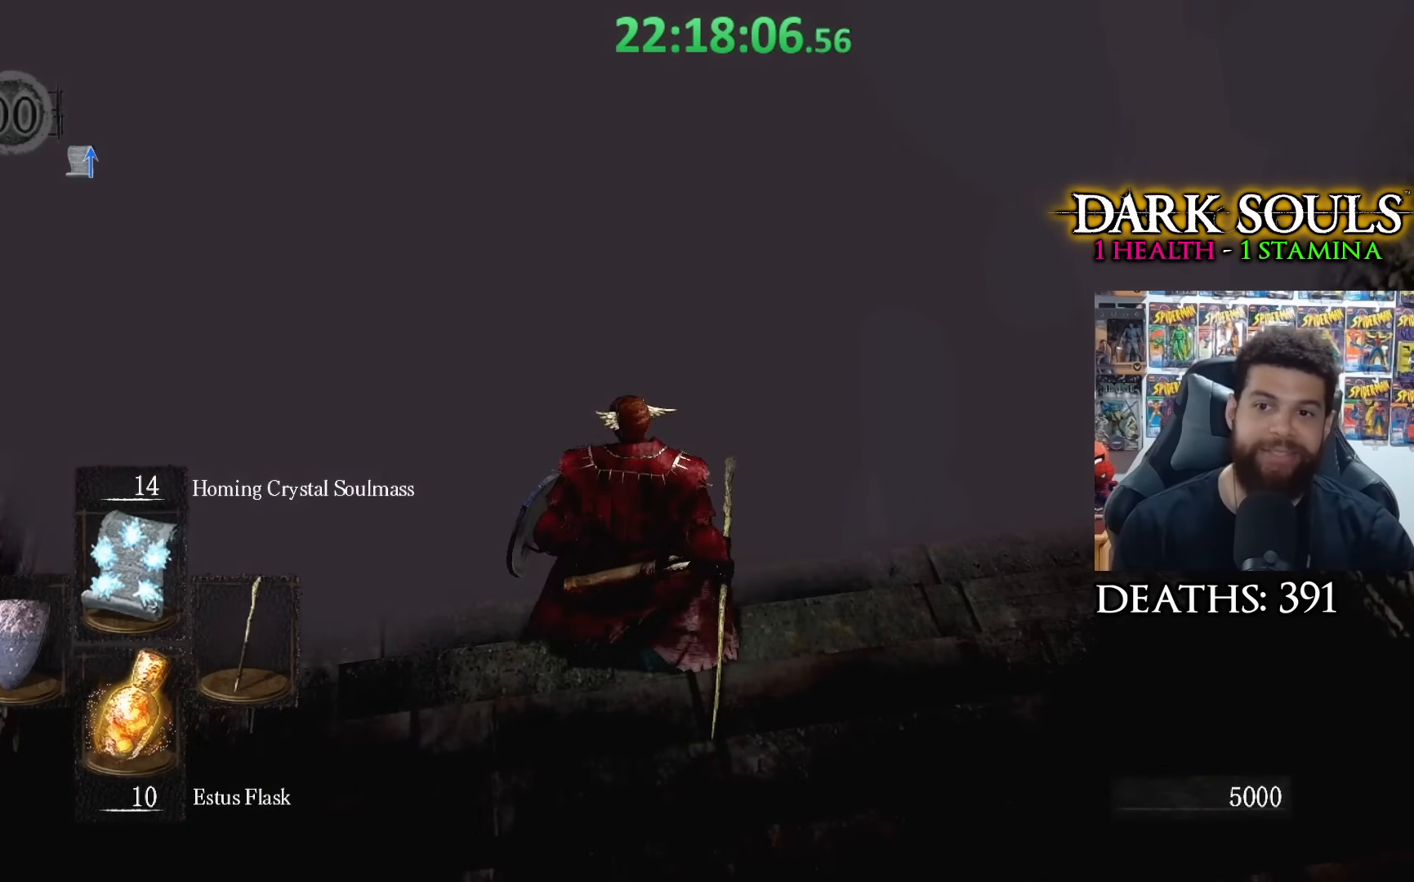
Gameplay with a controller (Xbox layout); each line is a JSON object with the inputs held at the frame after it. "events" lists button and stick changes between this image and that frame as [ms after this image, input, new state], when the widget could be followed in between.
{"buttons": ["A"], "left_stick": "up", "right_stick": "center", "events": [[117, "START", "up"], [367, "DPAD_RIGHT", "down"], [483, "A", "down"], [483, "DPAD_RIGHT", "up"]]}
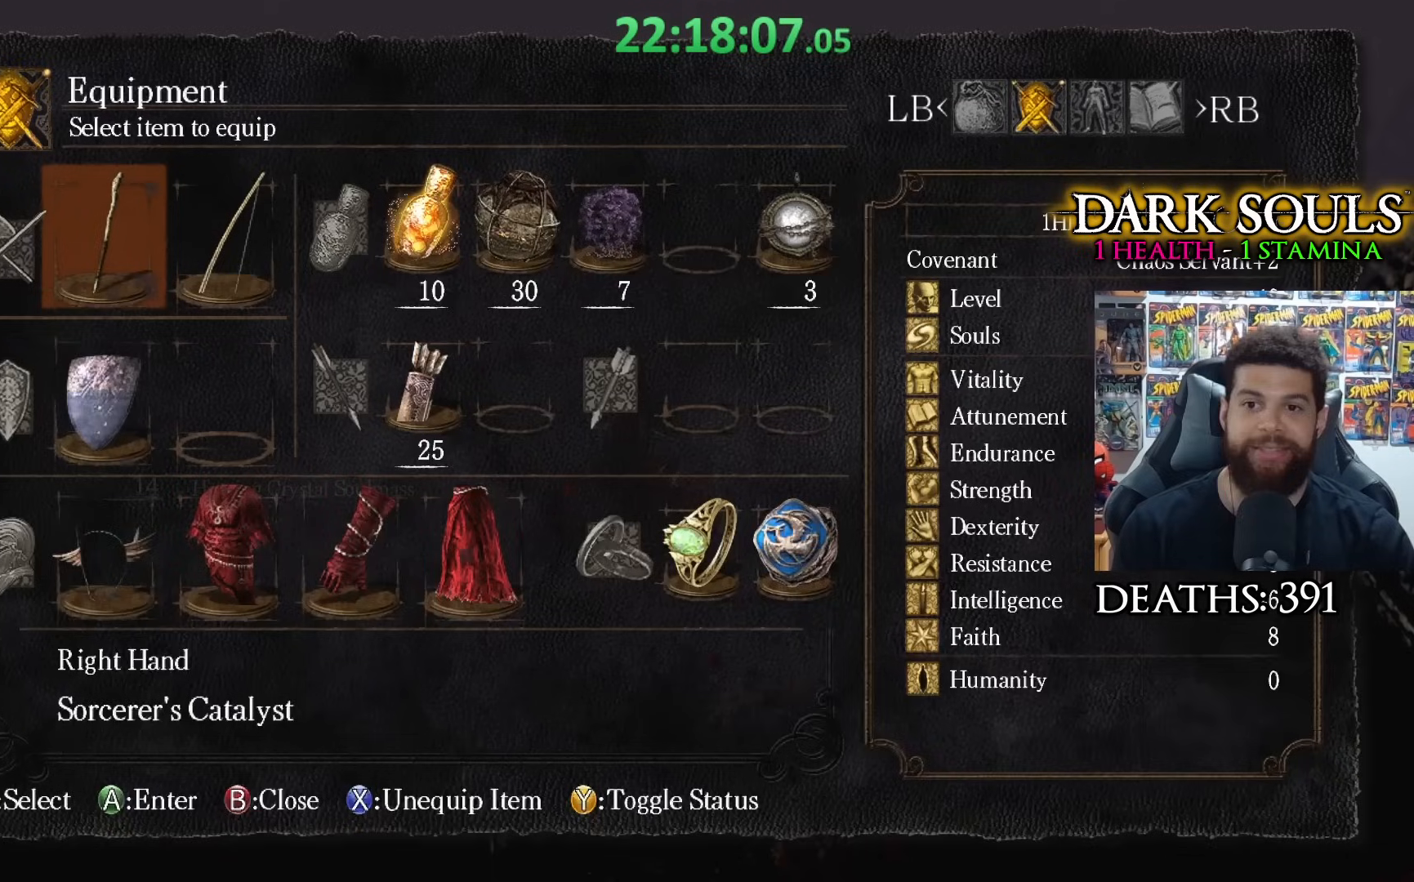
{"buttons": [], "left_stick": "center", "right_stick": "center", "events": [[33, "left_stick", "center"], [67, "A", "up"], [267, "A", "down"], [333, "A", "up"]]}
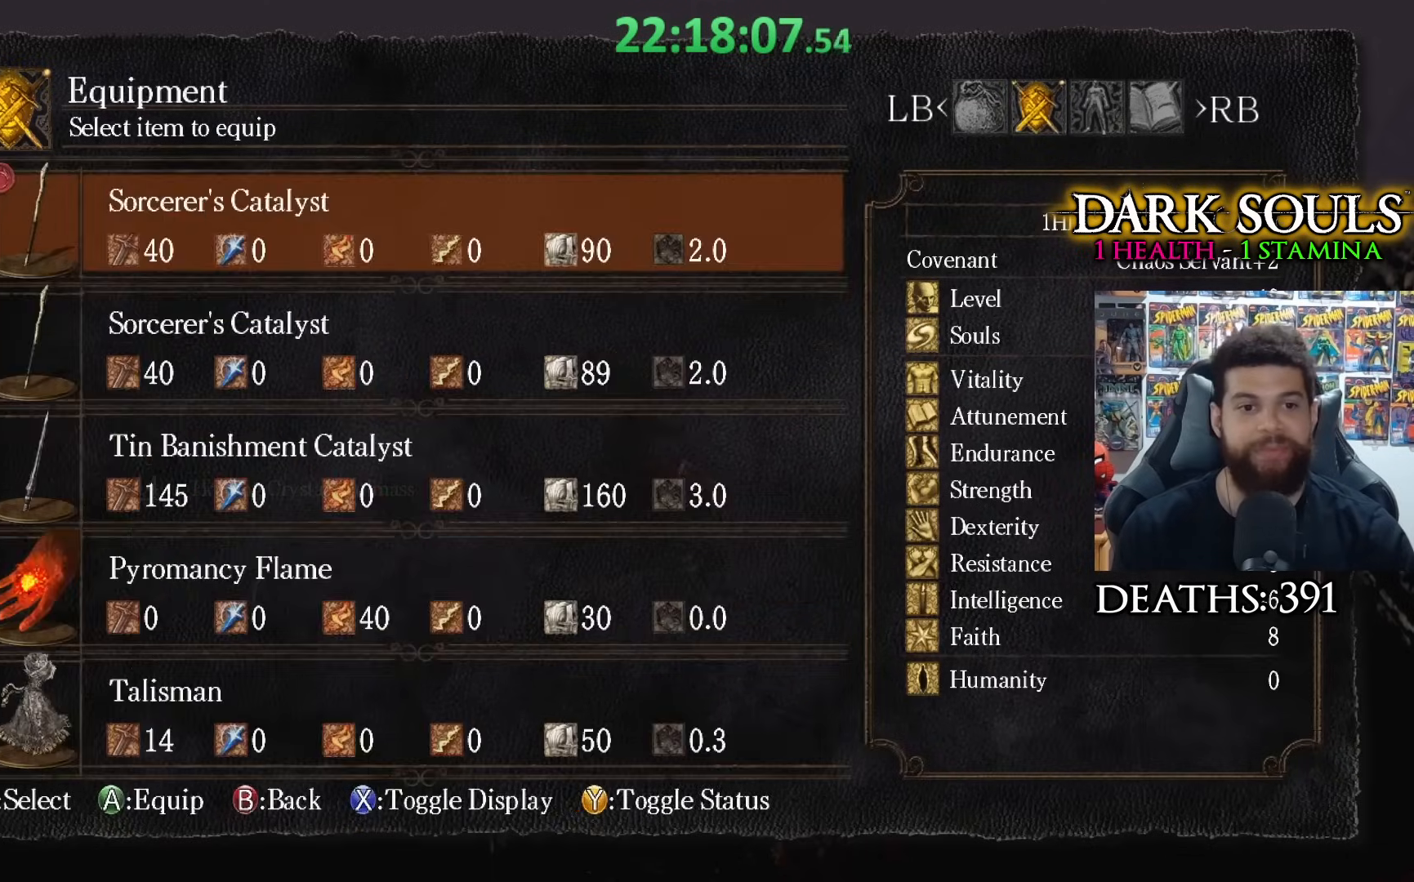
{"buttons": [], "left_stick": "up", "right_stick": "center", "events": [[117, "left_stick", "up"]]}
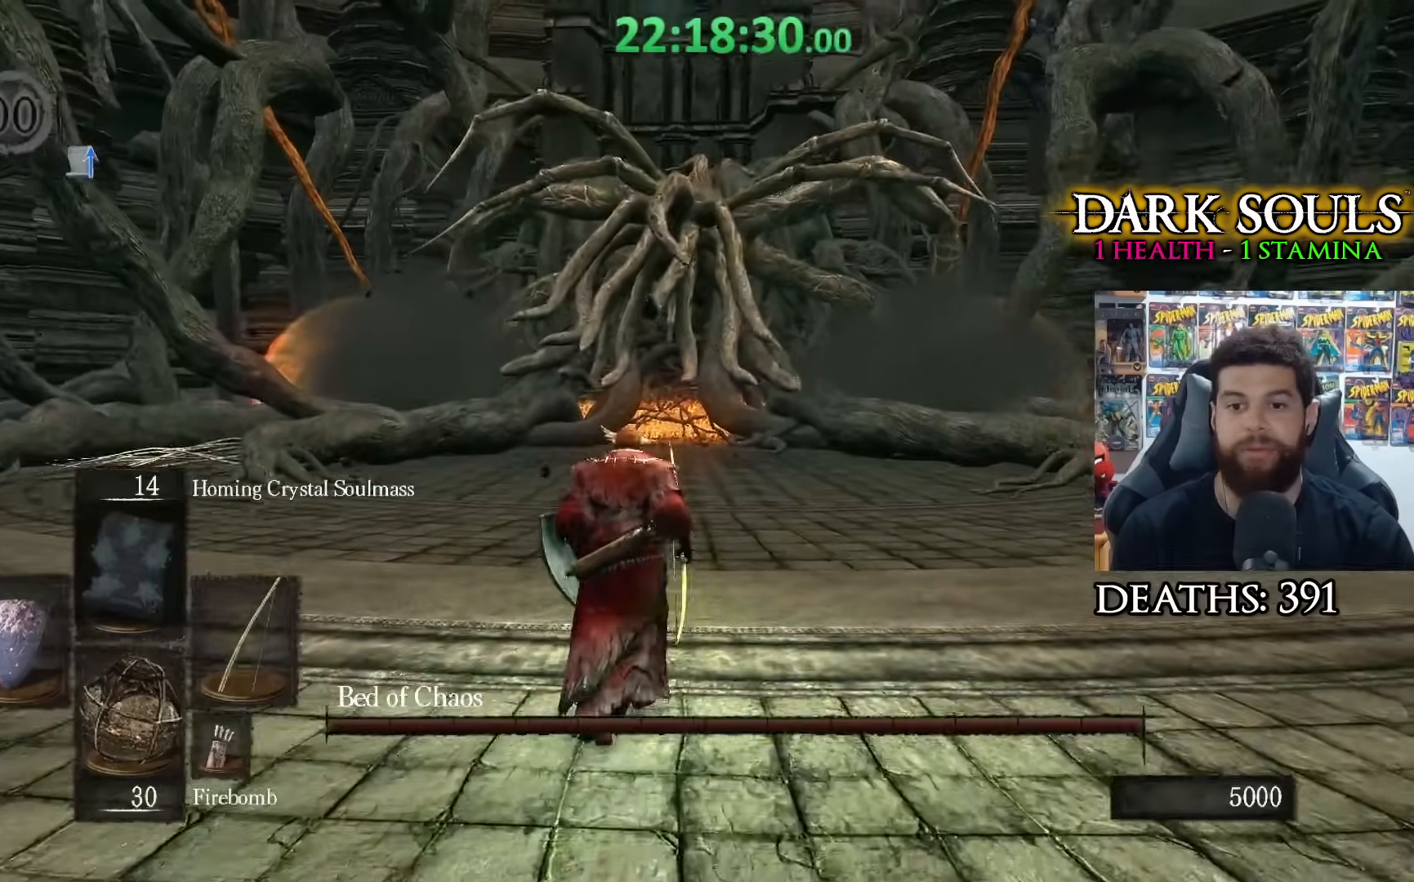
{"buttons": [], "left_stick": "up", "right_stick": "center", "events": []}
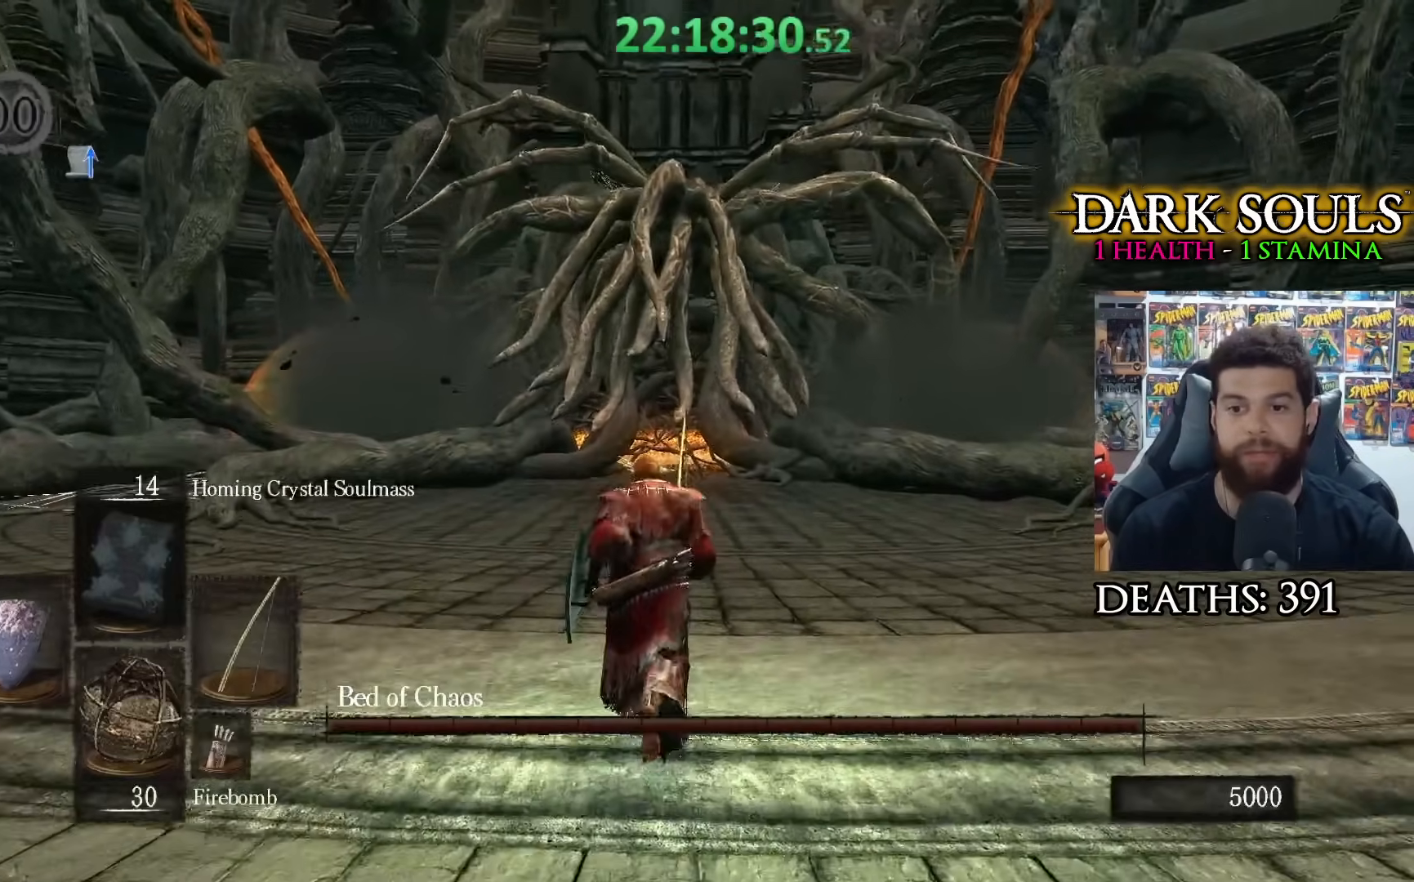
{"buttons": [], "left_stick": "up", "right_stick": "center", "events": []}
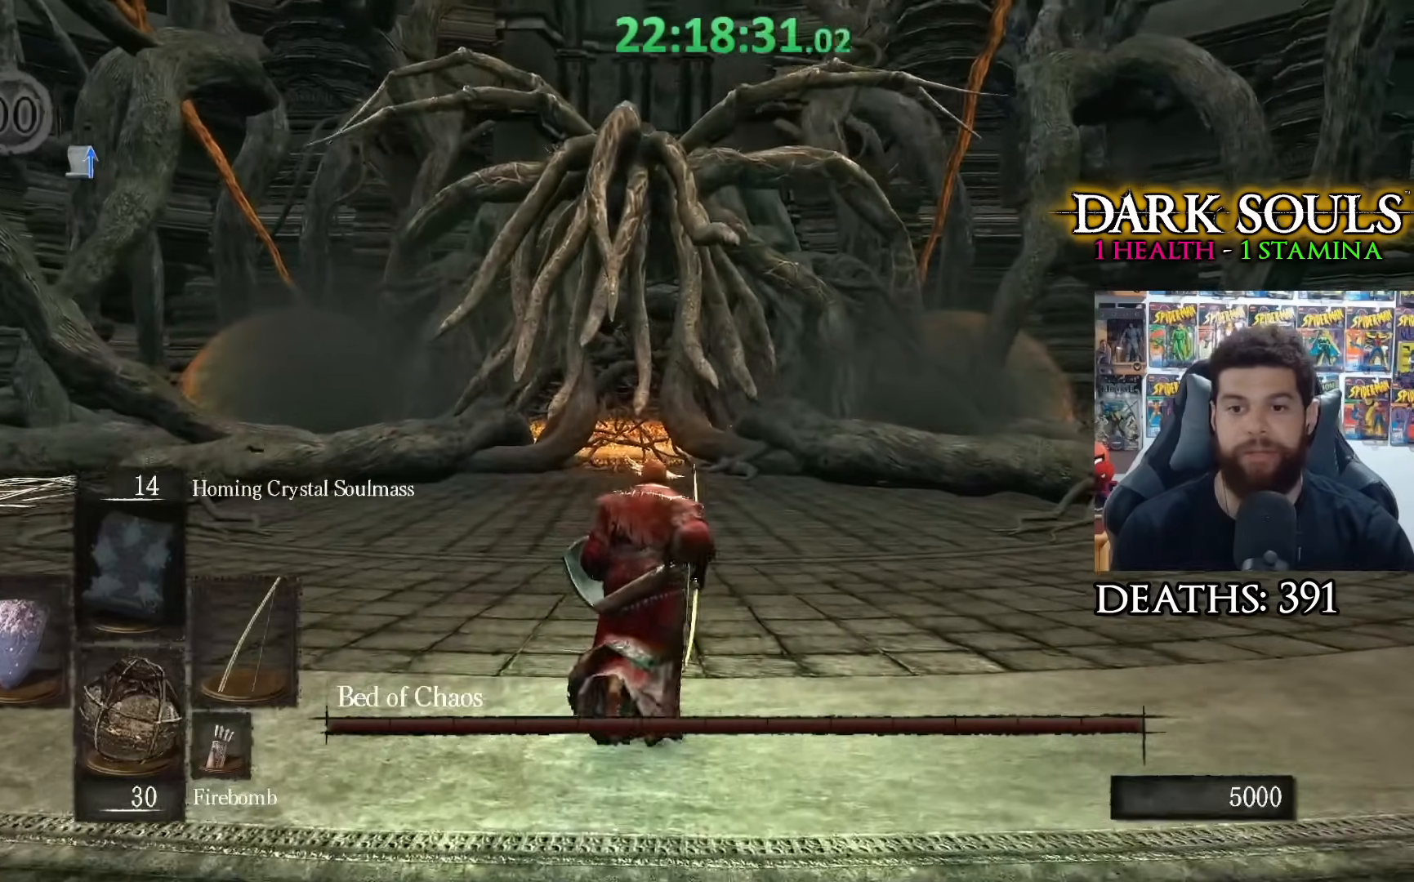
{"buttons": [], "left_stick": "up", "right_stick": "center", "events": []}
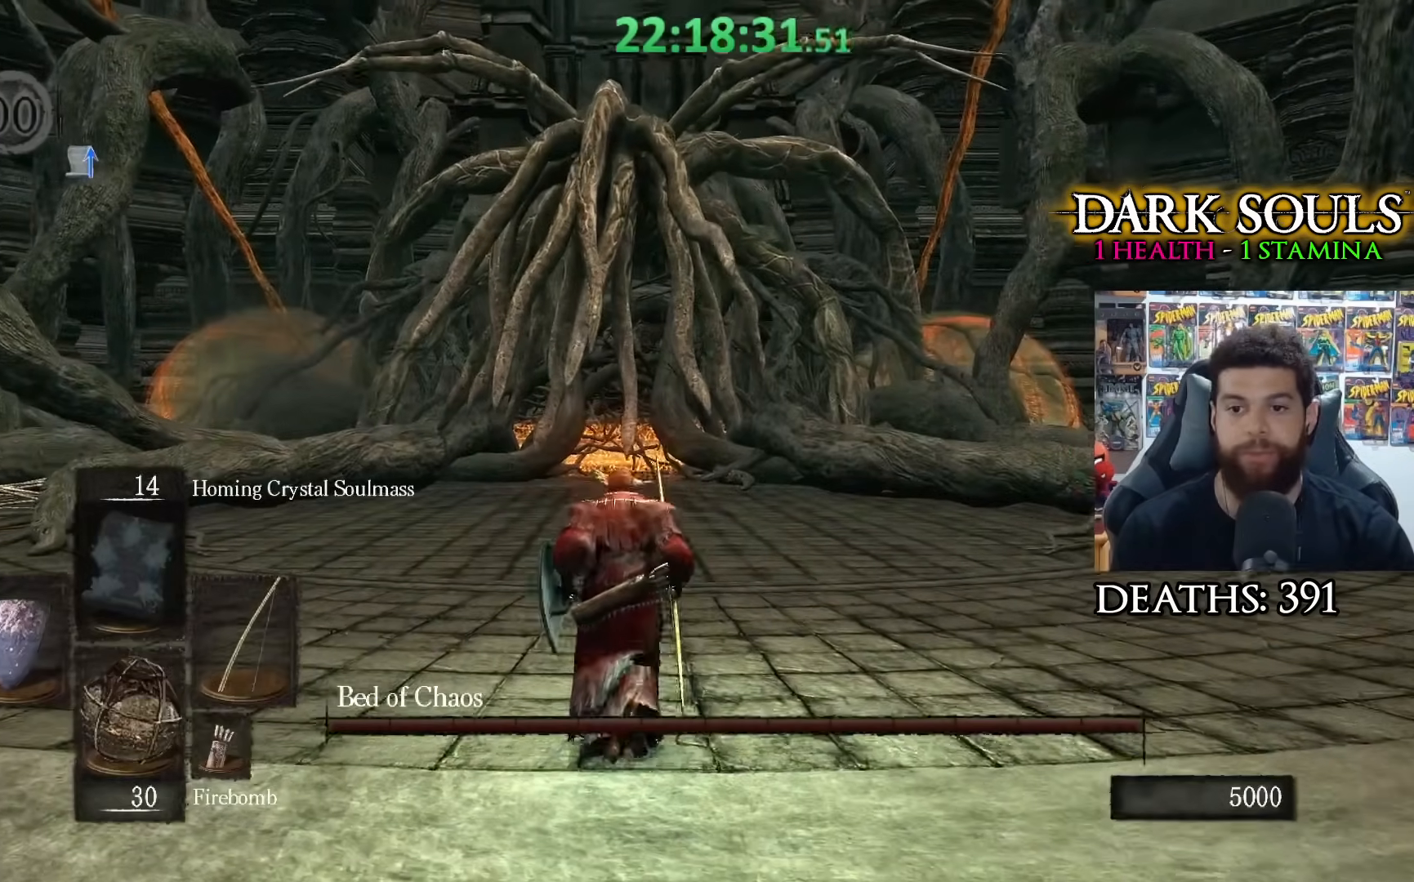
{"buttons": [], "left_stick": "down-right", "right_stick": "right", "events": [[217, "left_stick", "left"], [367, "left_stick", "down"], [417, "left_stick", "down-right"], [417, "right_stick", "right"]]}
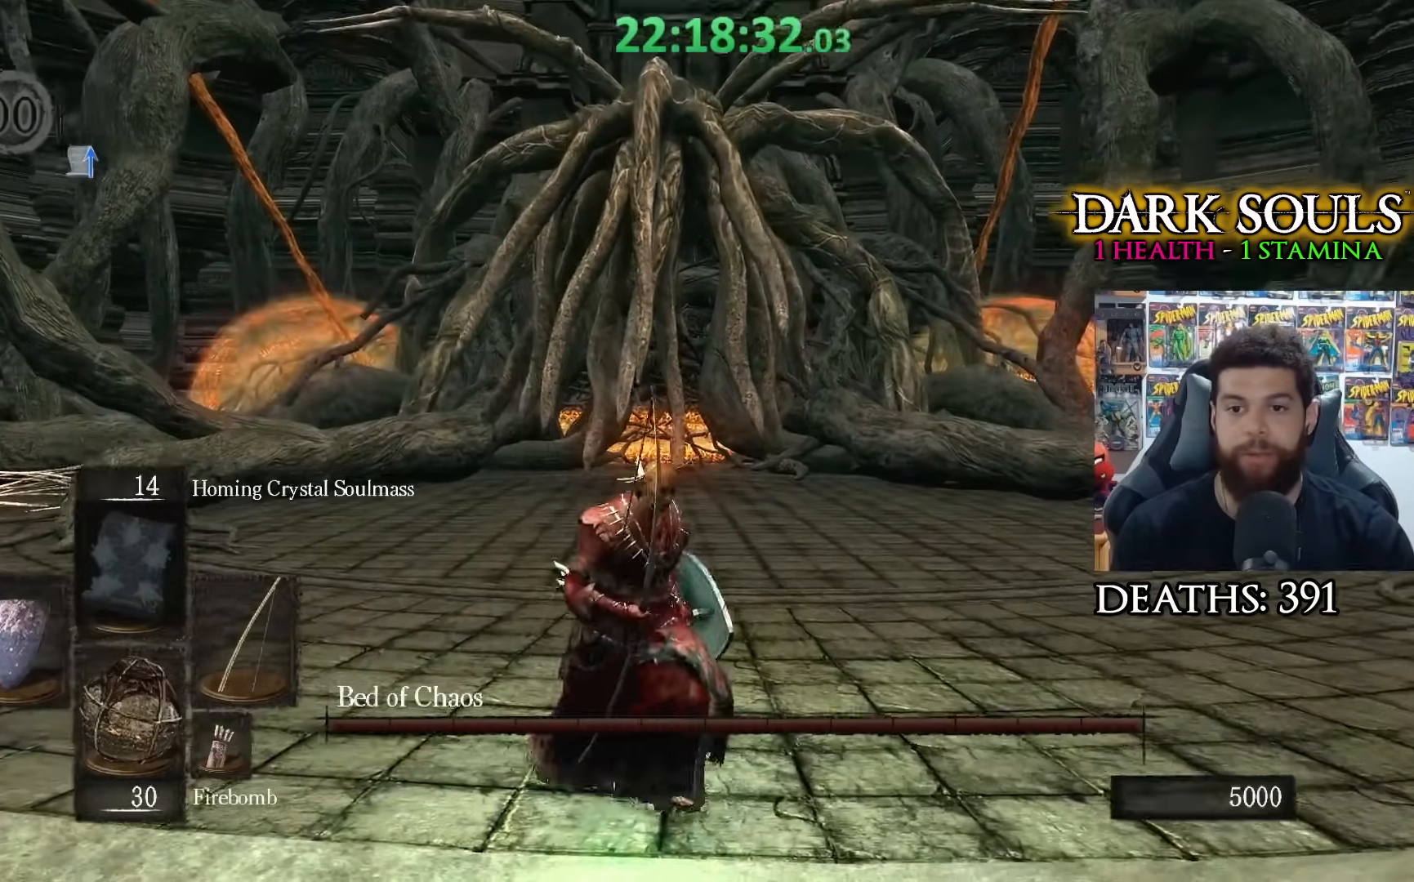
{"buttons": [], "left_stick": "up", "right_stick": "center", "events": [[17, "right_stick", "center"], [417, "left_stick", "up"]]}
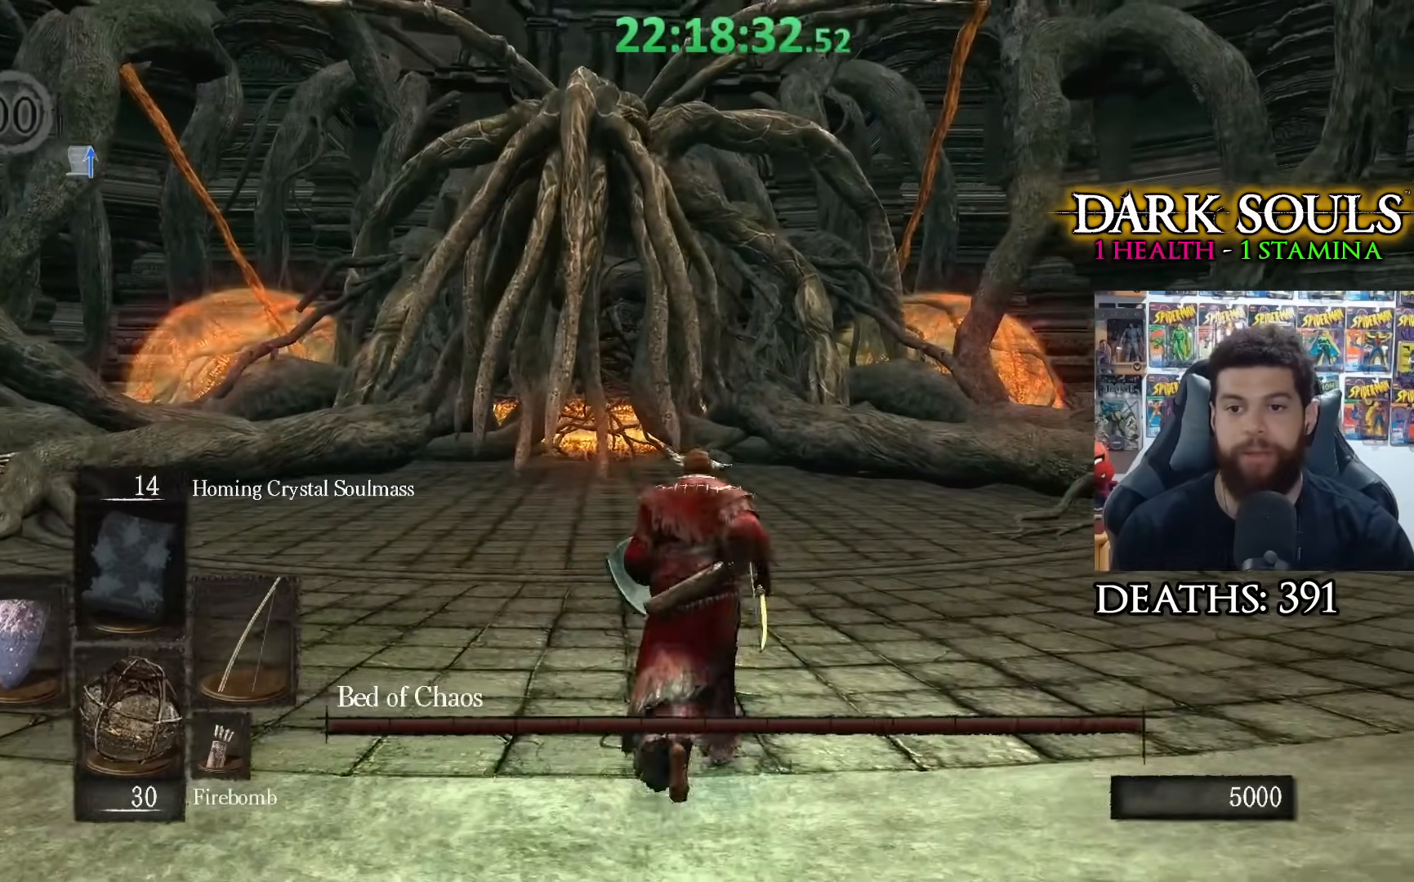
{"buttons": [], "left_stick": "up", "right_stick": "center", "events": []}
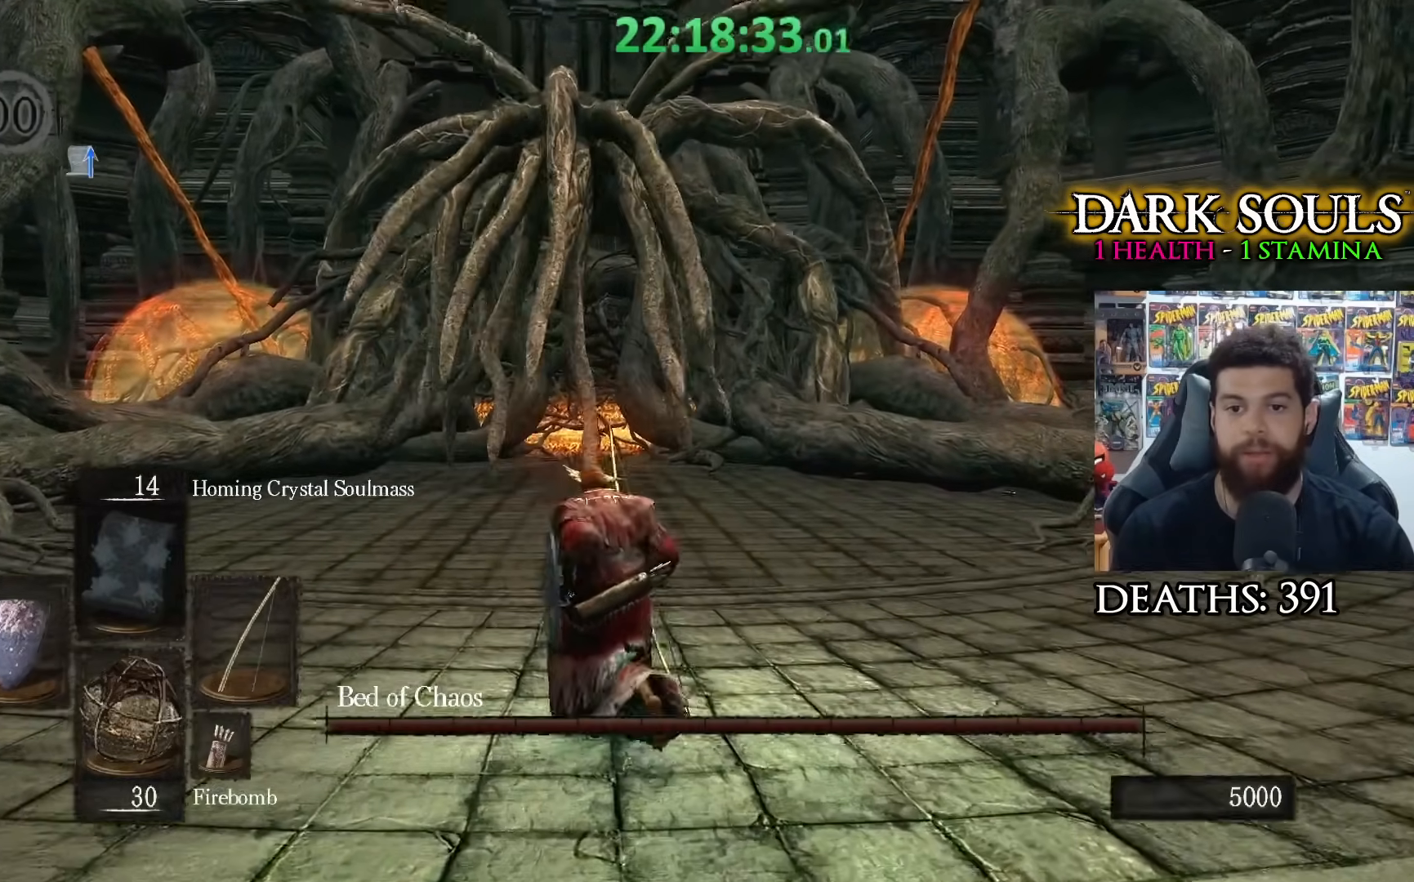
{"buttons": [], "left_stick": "down", "right_stick": "center", "events": [[167, "left_stick", "left"], [217, "left_stick", "down-left"], [350, "left_stick", "down"]]}
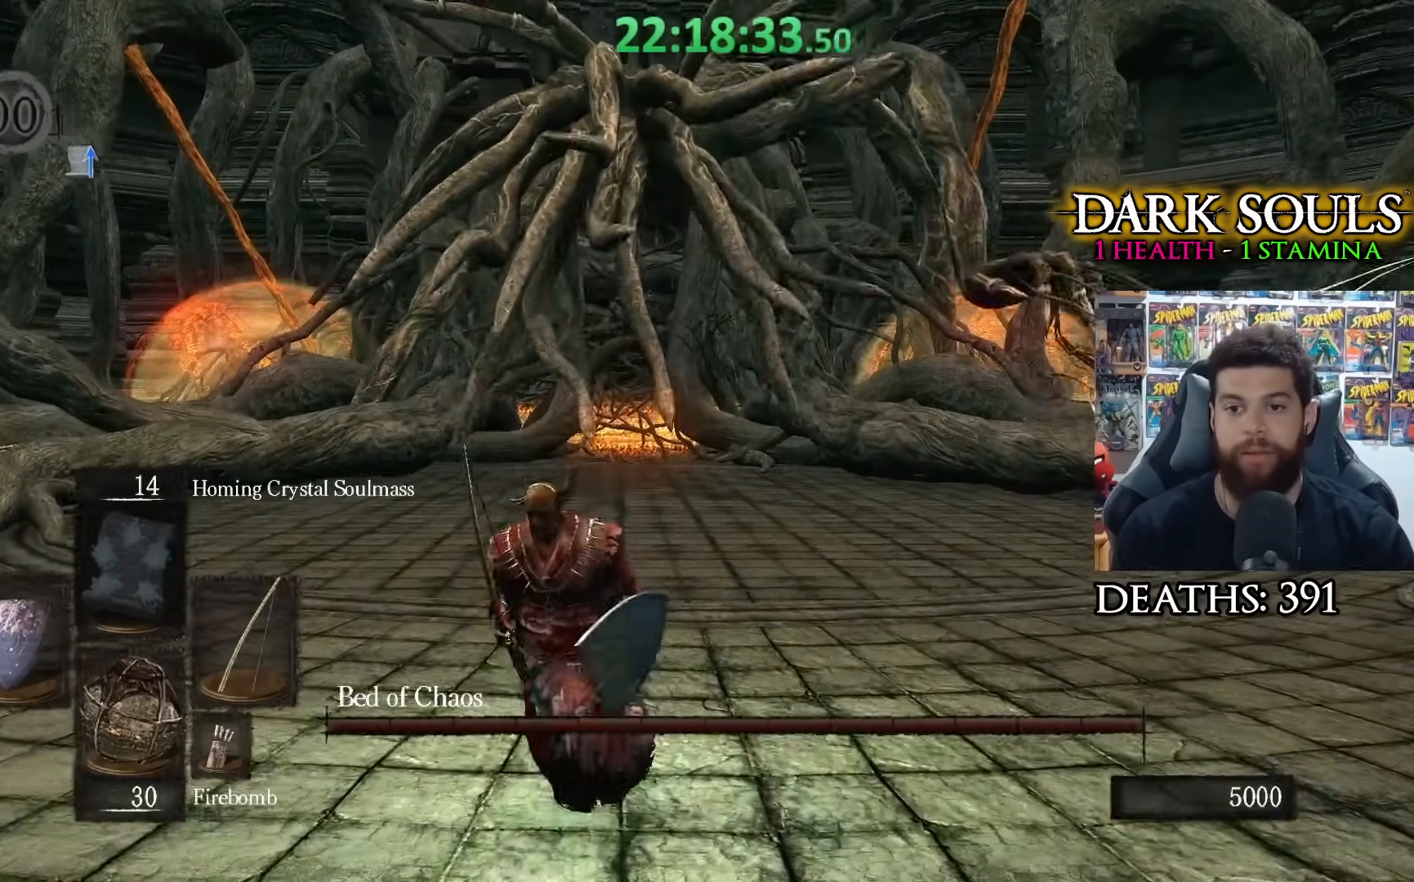
{"buttons": [], "left_stick": "down", "right_stick": "center", "events": []}
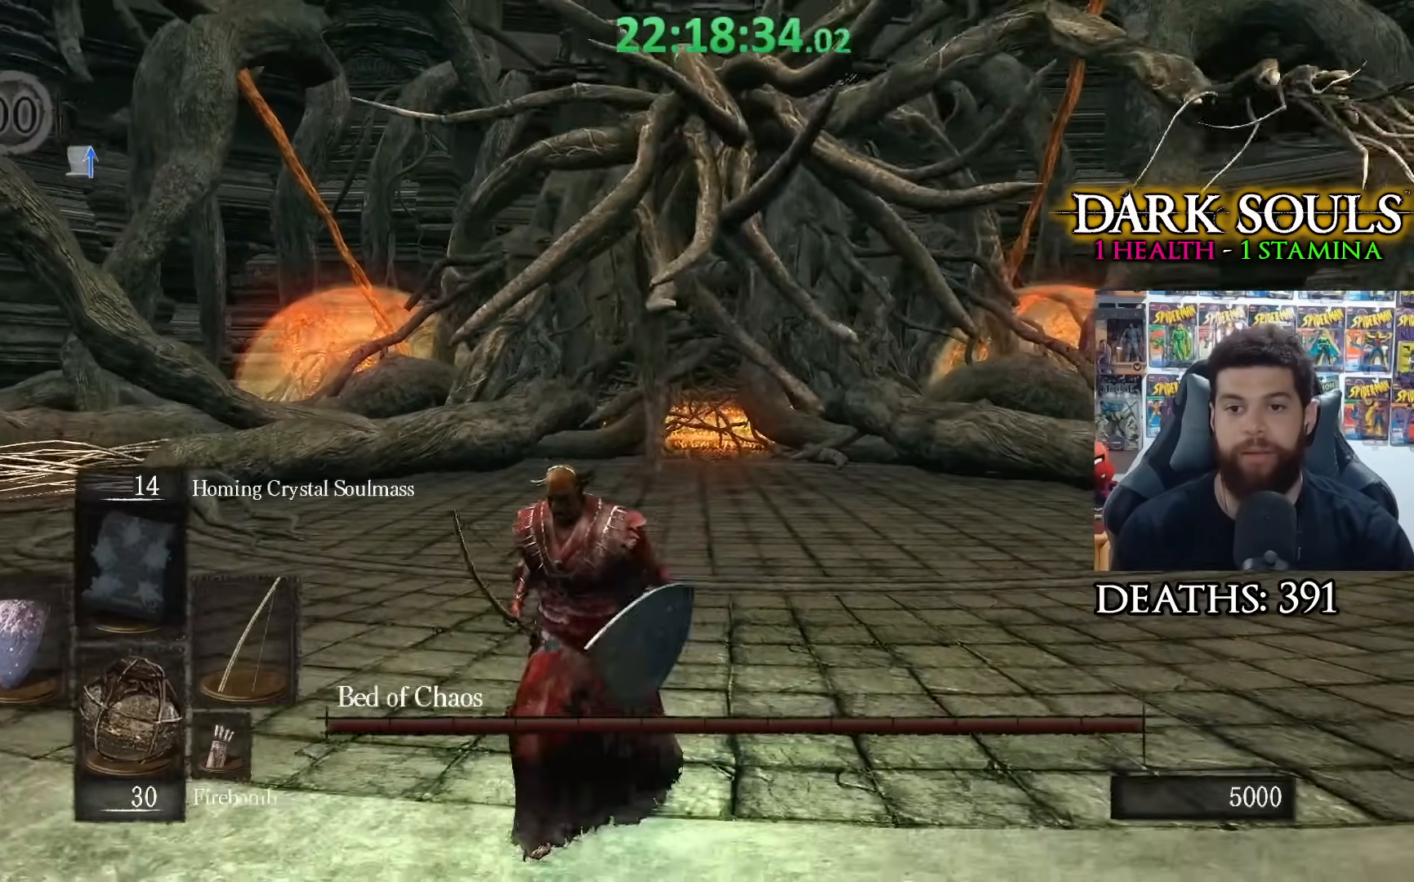
{"buttons": [], "left_stick": "down", "right_stick": "center", "events": []}
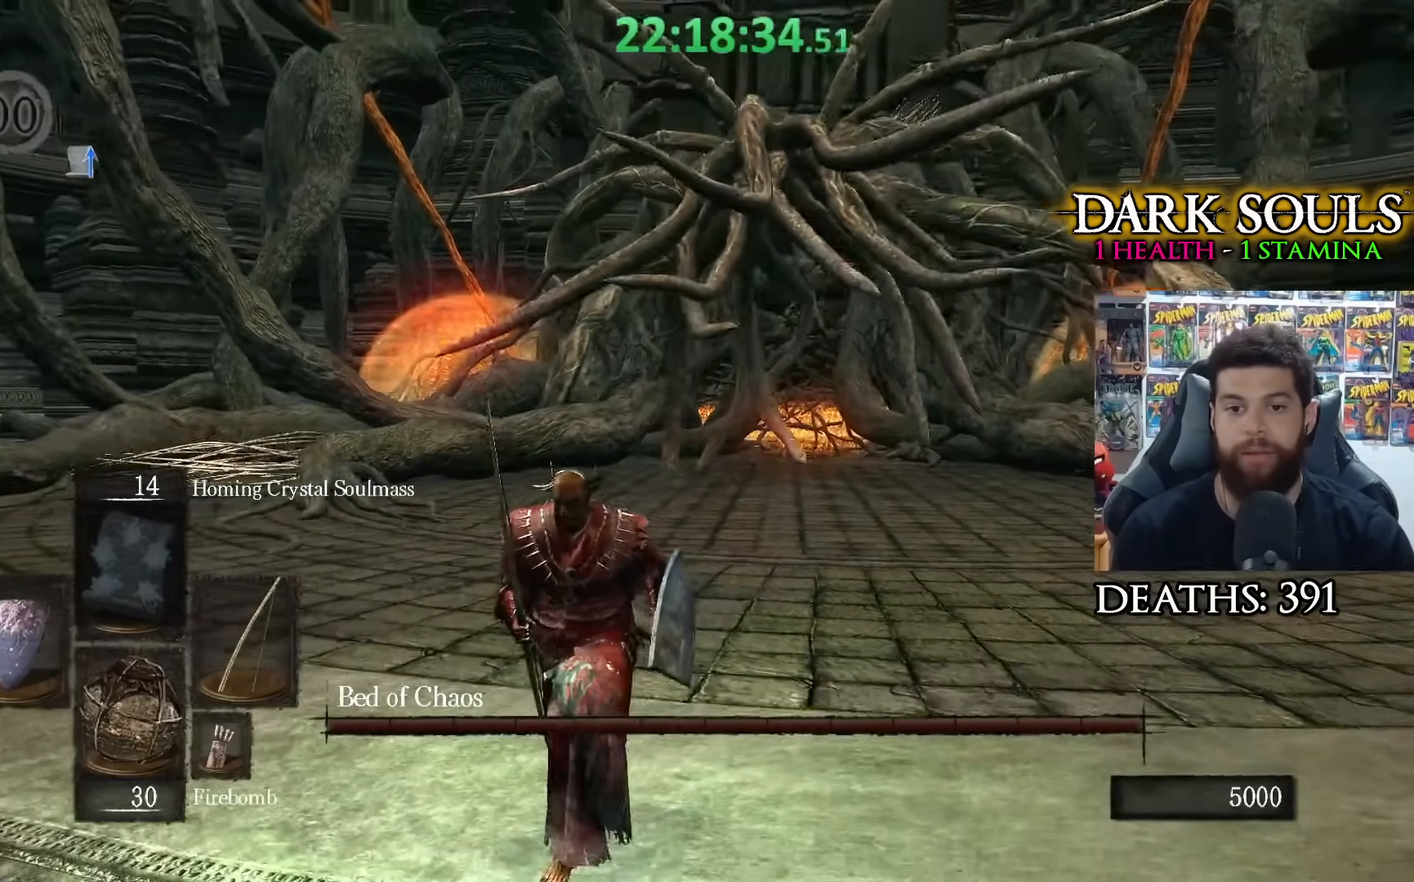
{"buttons": [], "left_stick": "down", "right_stick": "center", "events": []}
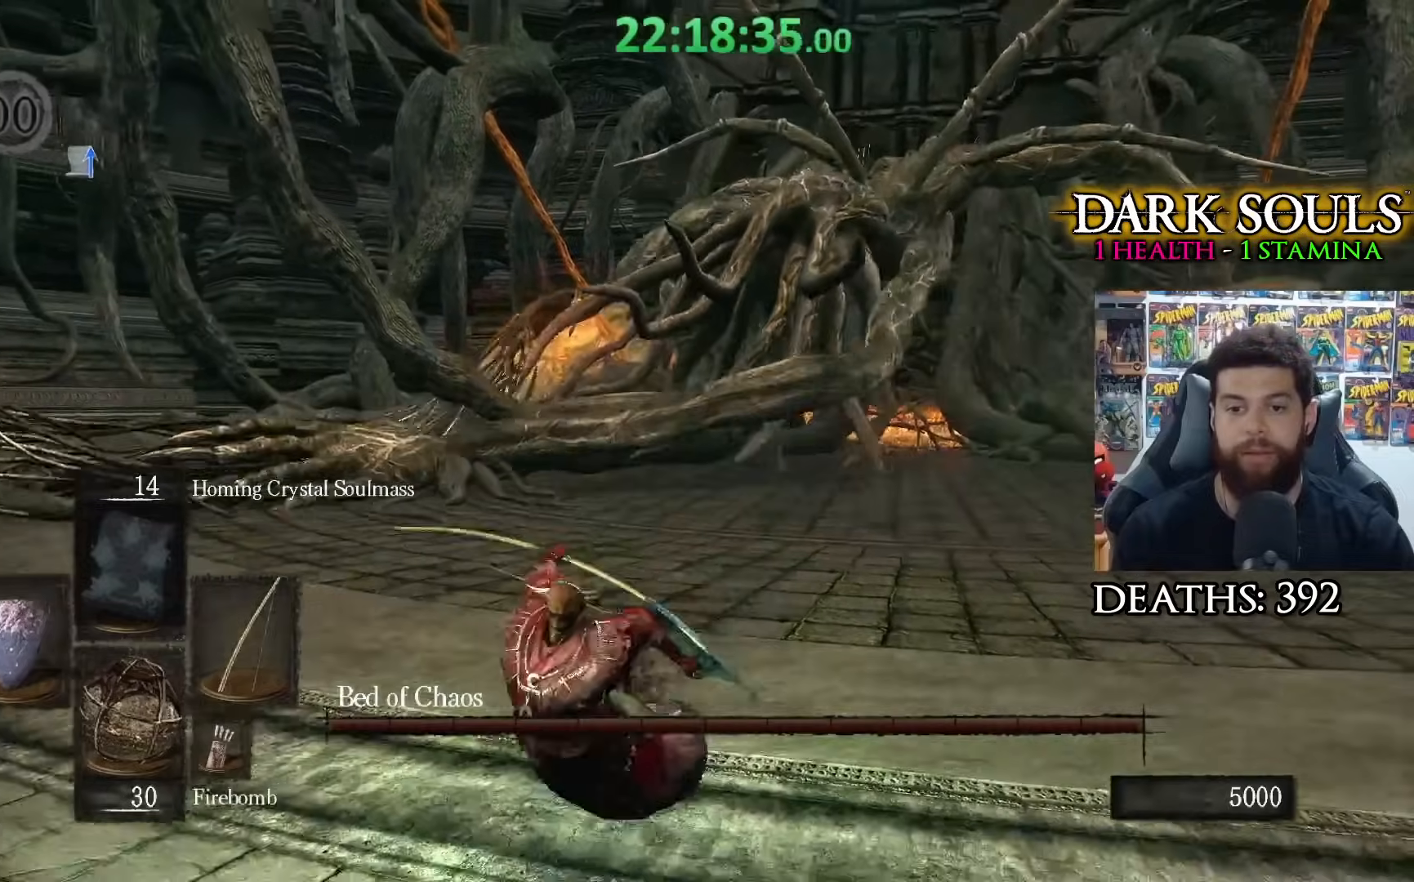
{"buttons": [], "left_stick": "down", "right_stick": "center", "events": []}
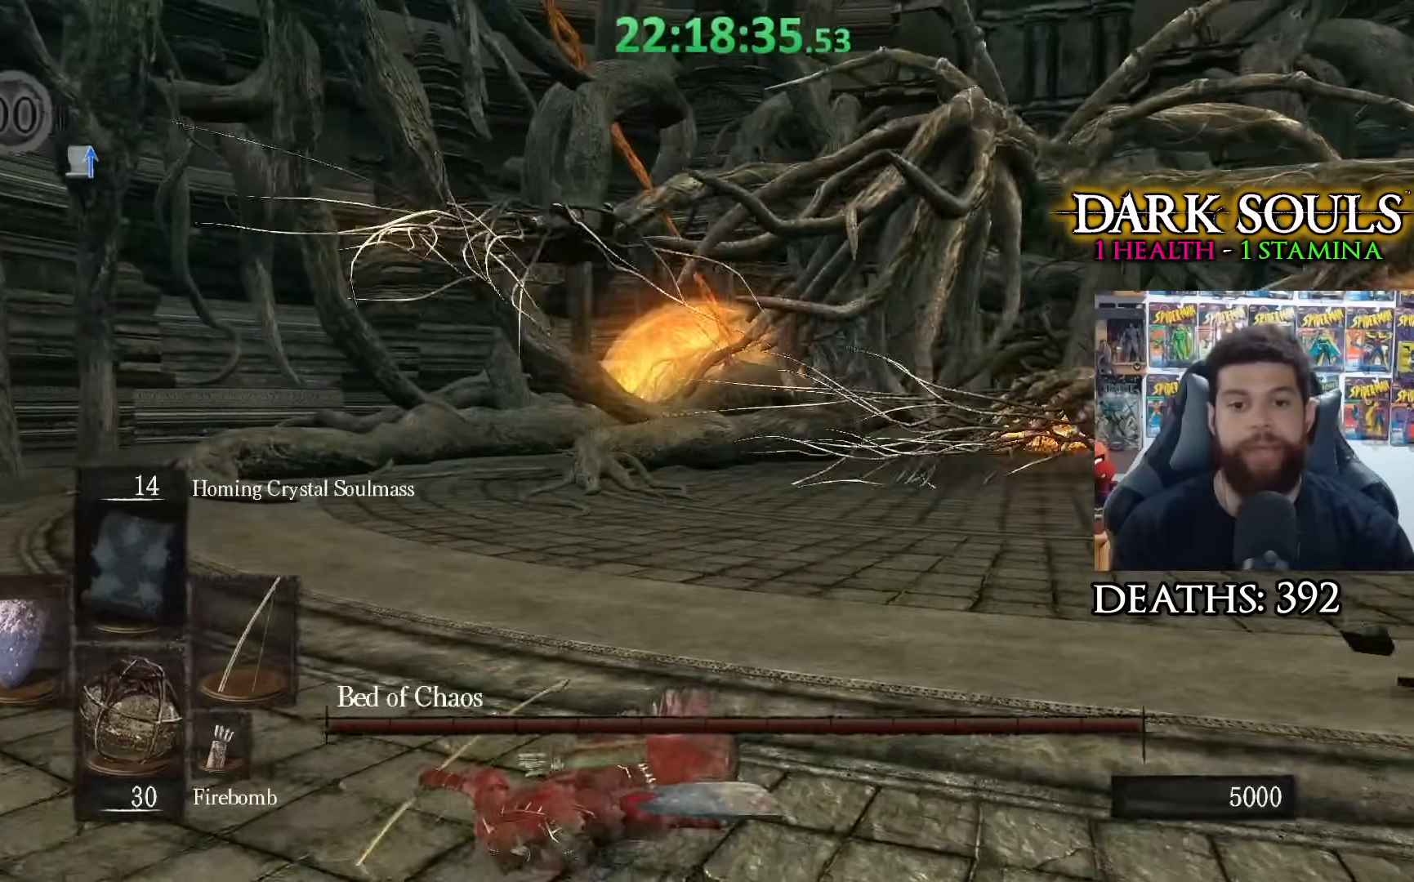
{"buttons": [], "left_stick": "center", "right_stick": "down-right", "events": [[167, "left_stick", "center"], [450, "right_stick", "down-right"]]}
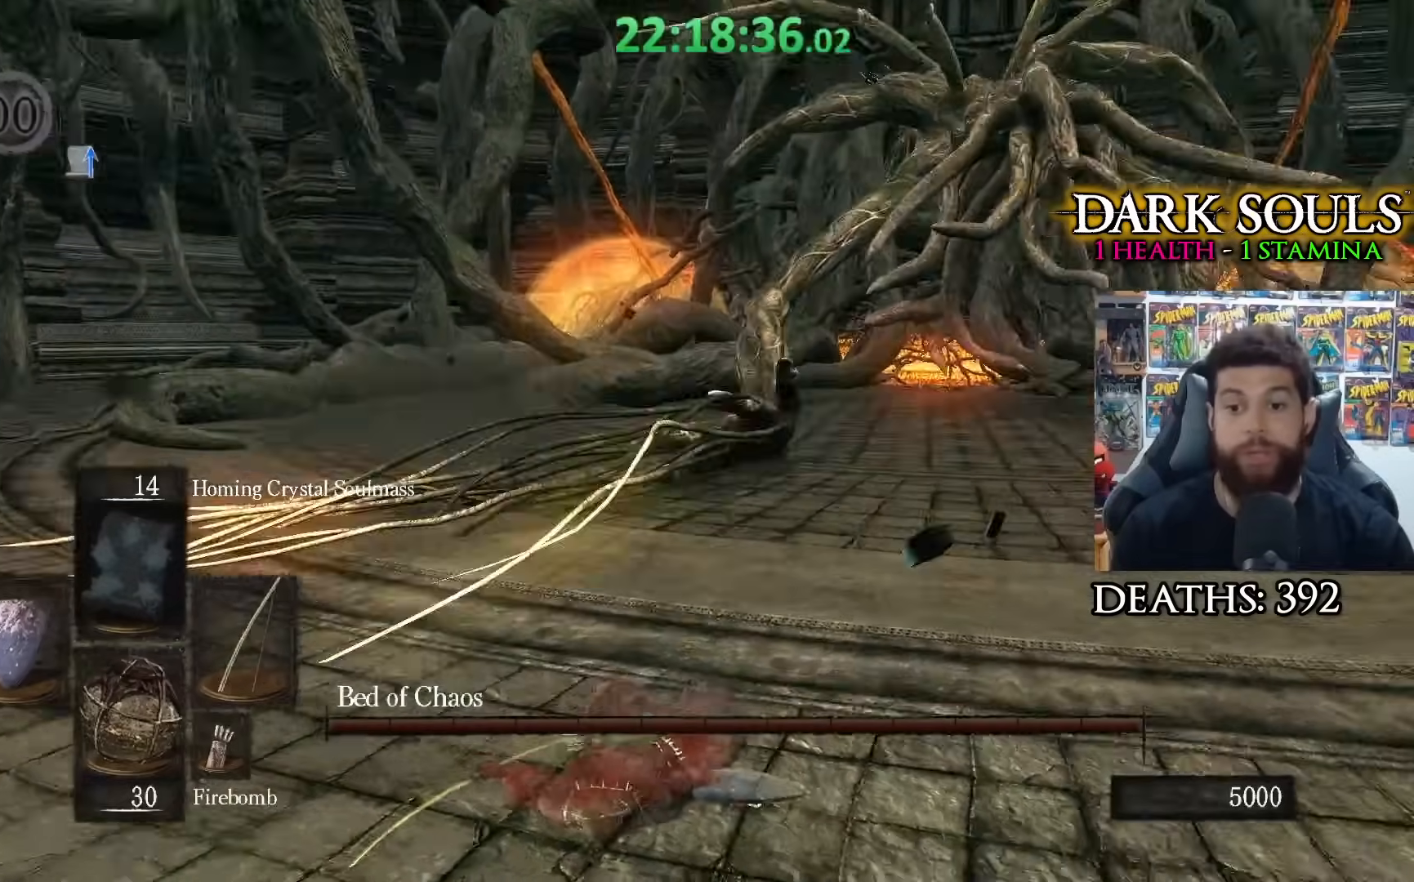
{"buttons": [], "left_stick": "center", "right_stick": "right", "events": [[200, "right_stick", "center"], [317, "right_stick", "right"]]}
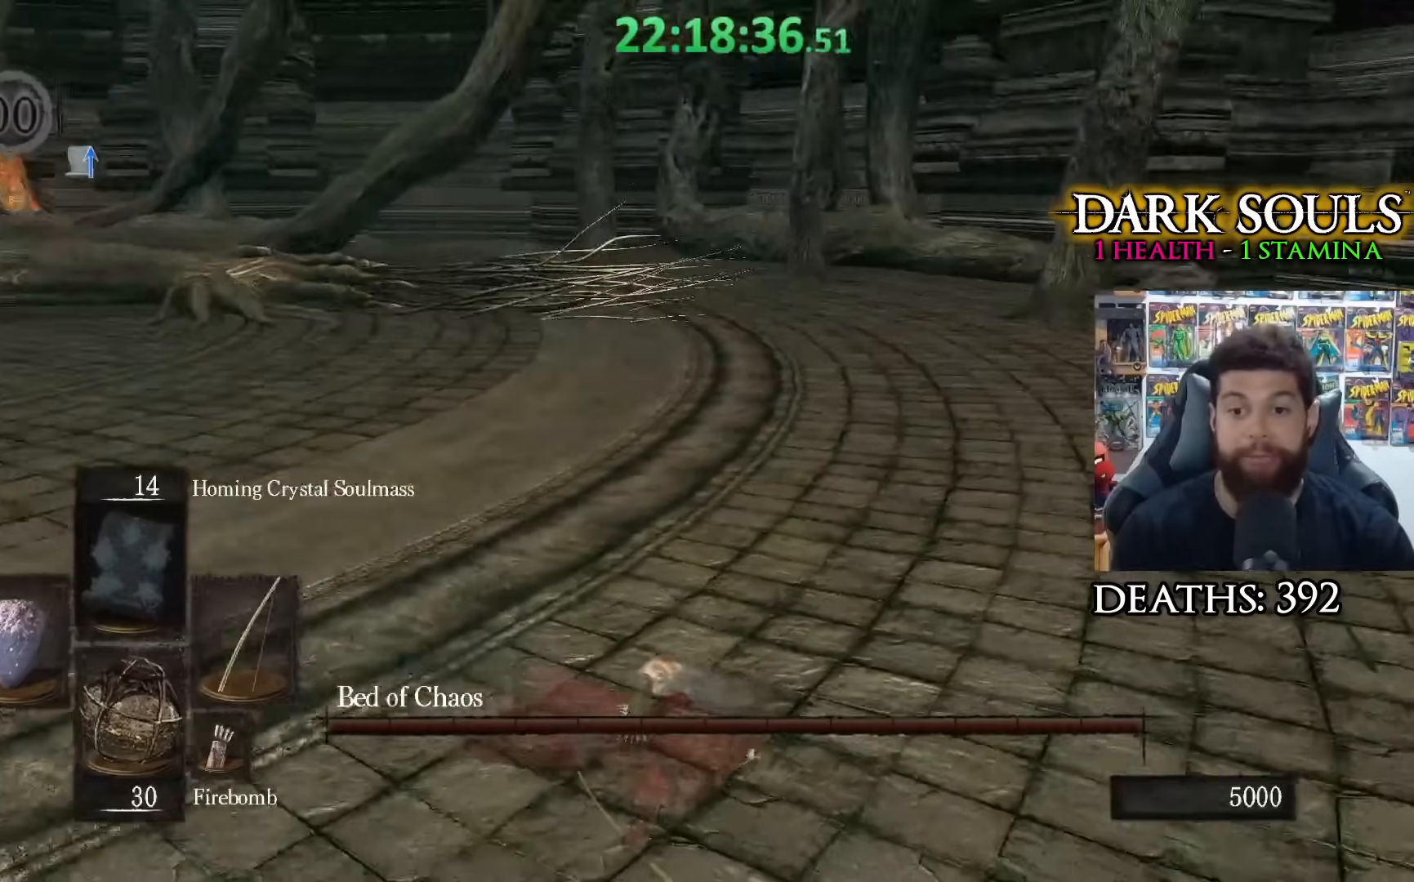
{"buttons": [], "left_stick": "center", "right_stick": "right", "events": [[17, "right_stick", "center"], [467, "right_stick", "right"]]}
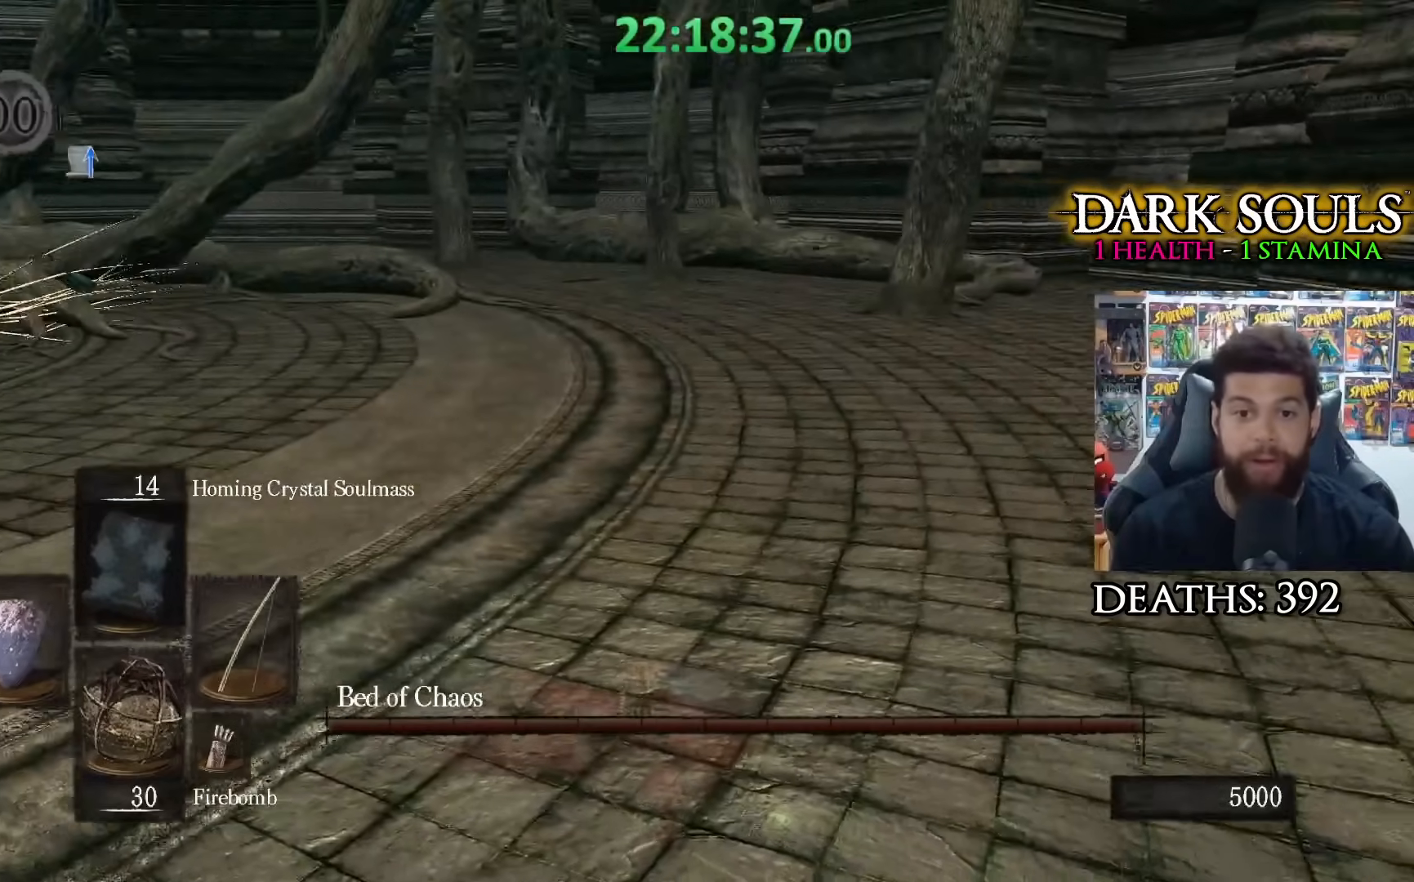
{"buttons": [], "left_stick": "center", "right_stick": "center", "events": [[100, "right_stick", "center"]]}
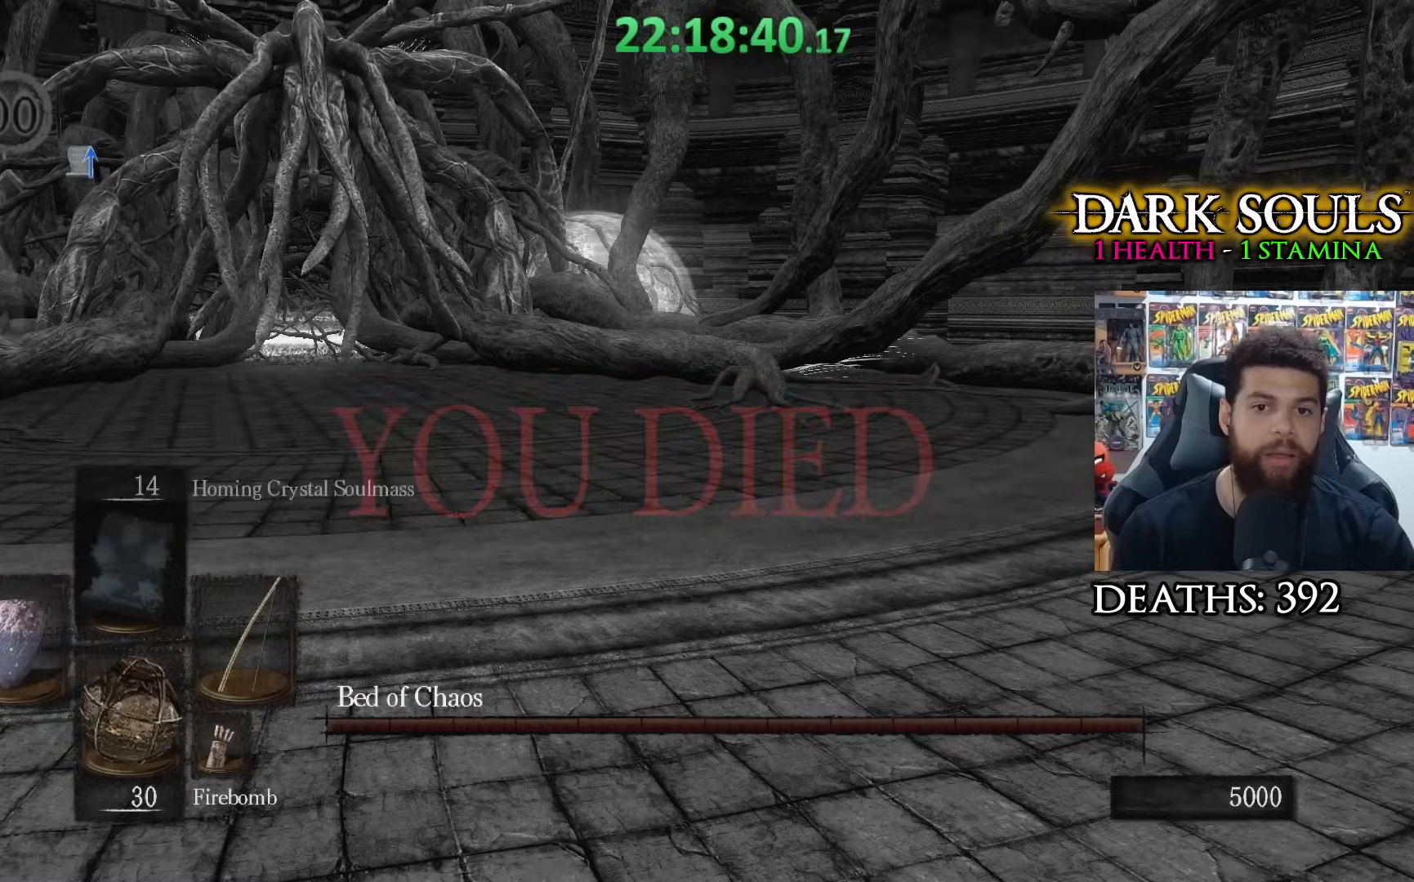
{"buttons": [], "left_stick": "center", "right_stick": "center", "events": []}
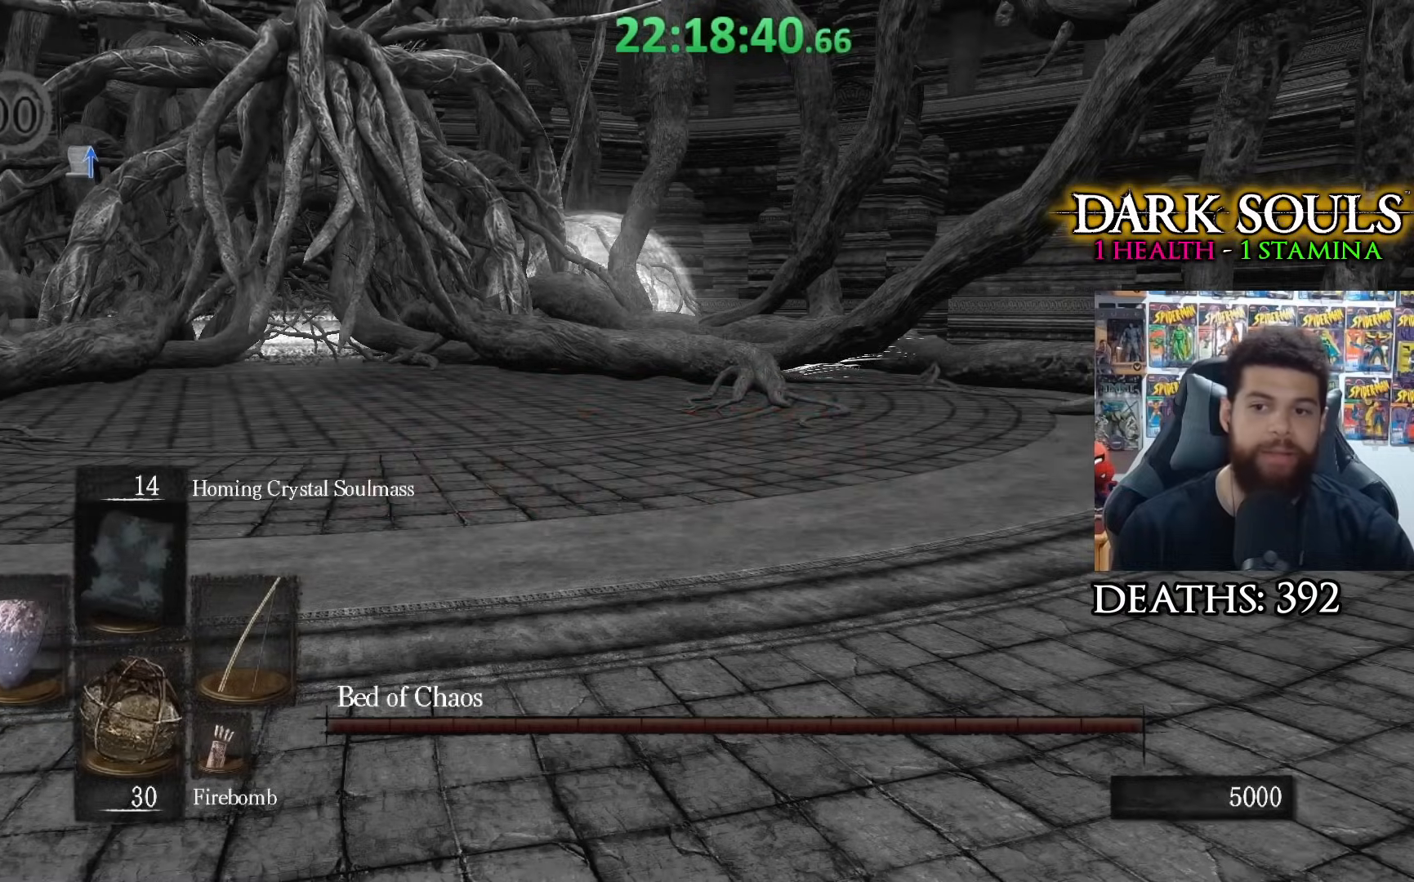
{"buttons": [], "left_stick": "center", "right_stick": "center", "events": []}
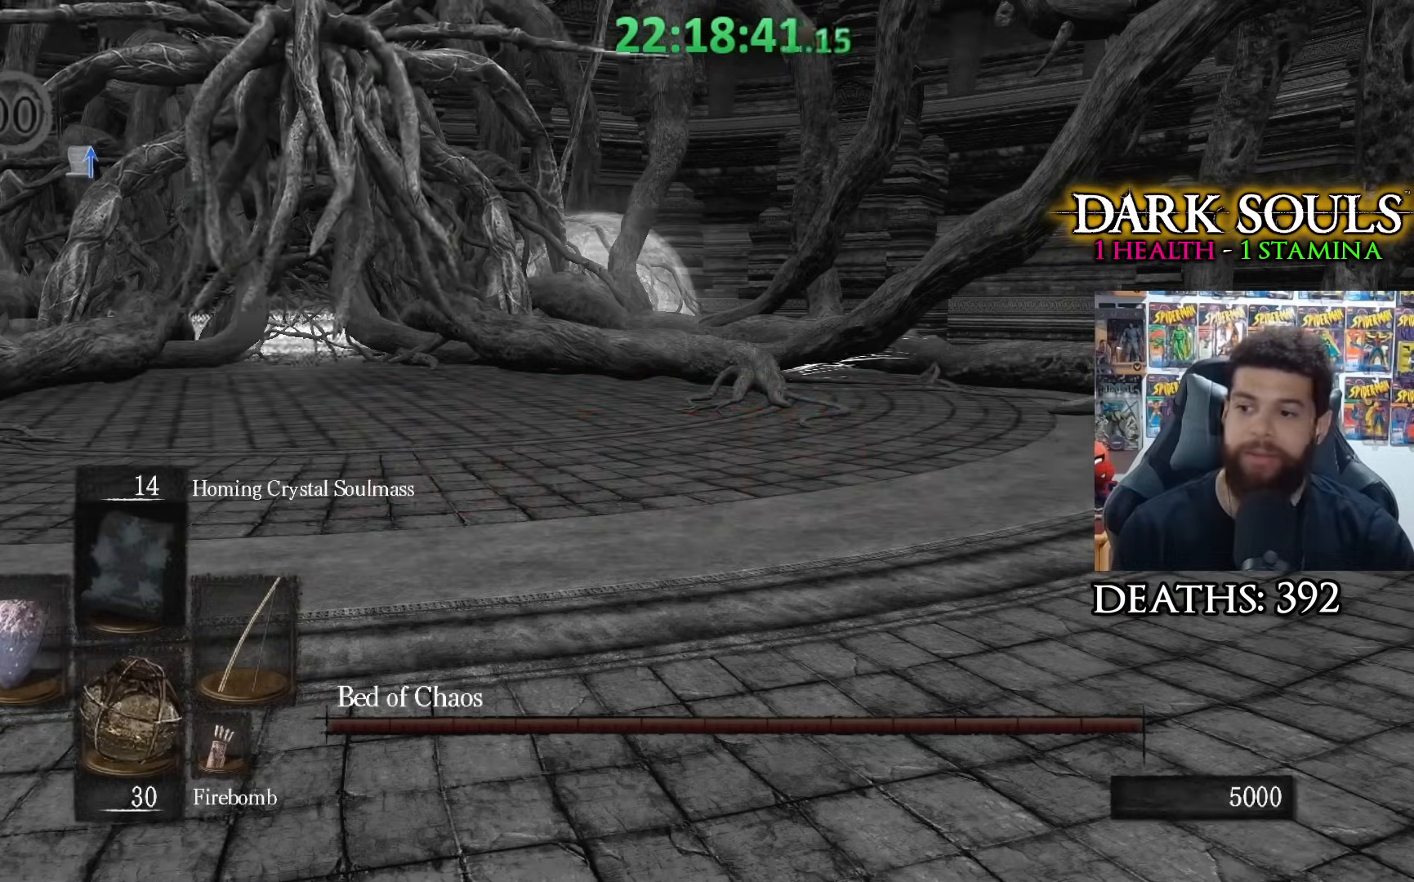
{"buttons": [], "left_stick": "down-left", "right_stick": "center", "events": [[50, "left_stick", "down-left"]]}
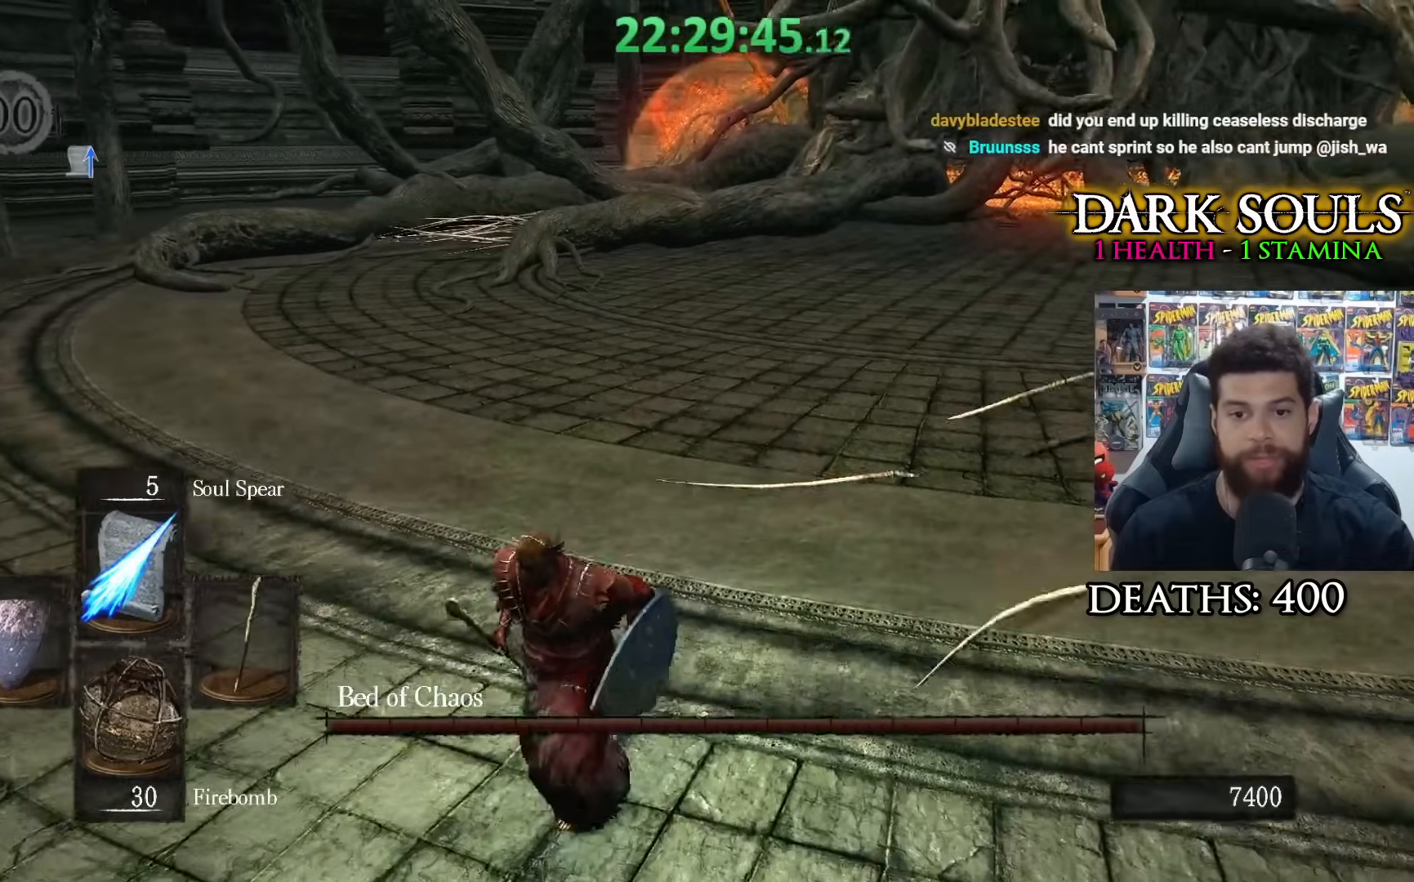
{"buttons": ["L1"], "left_stick": "up", "right_stick": "right", "events": [[150, "L1", "down"], [150, "left_stick", "up-left"], [250, "left_stick", "up"], [417, "right_stick", "right"]]}
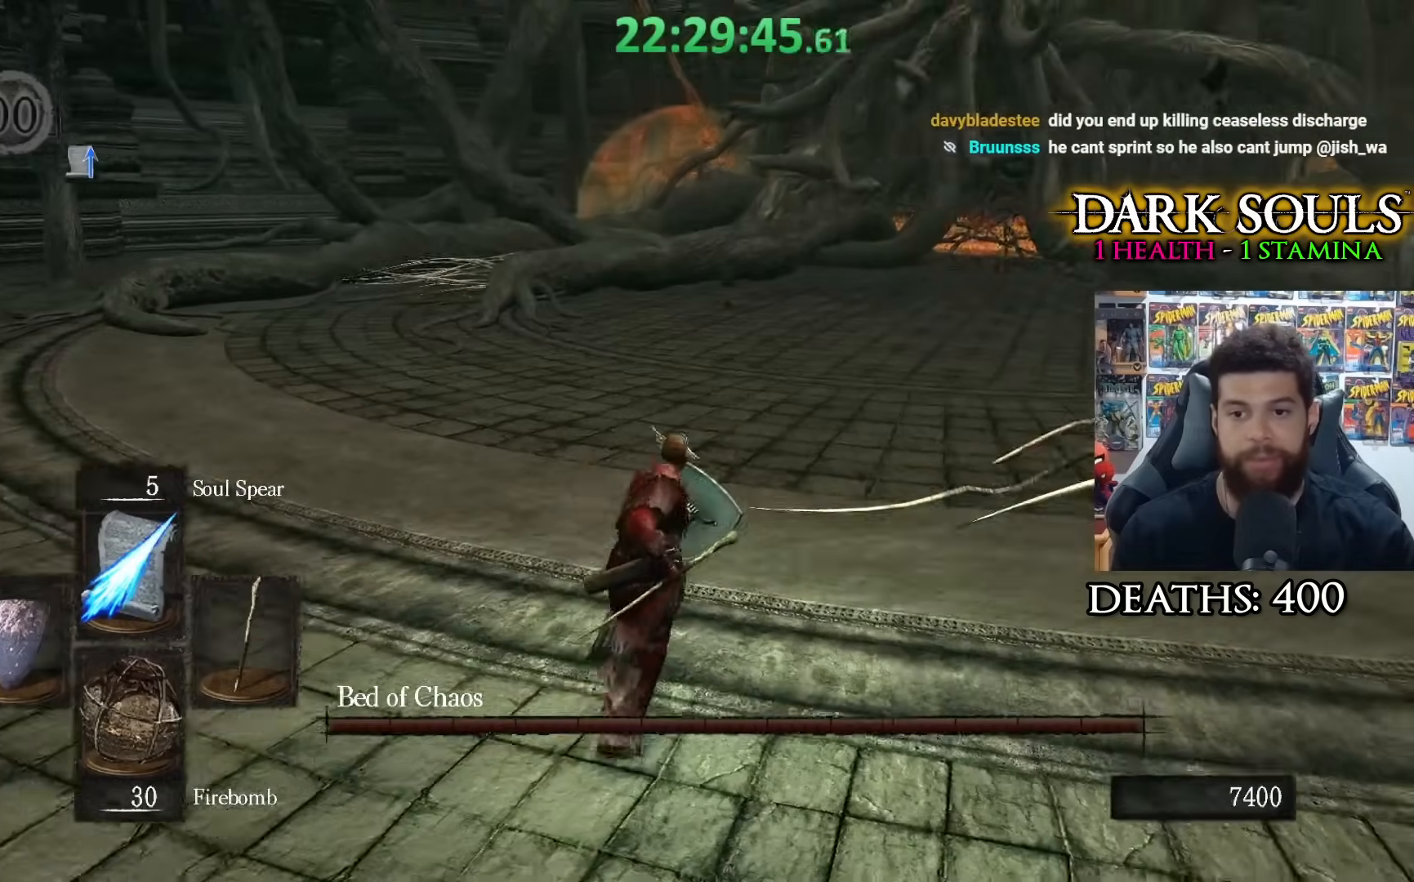
{"buttons": ["L1"], "left_stick": "up", "right_stick": "right", "events": [[33, "right_stick", "center"], [183, "right_stick", "right"]]}
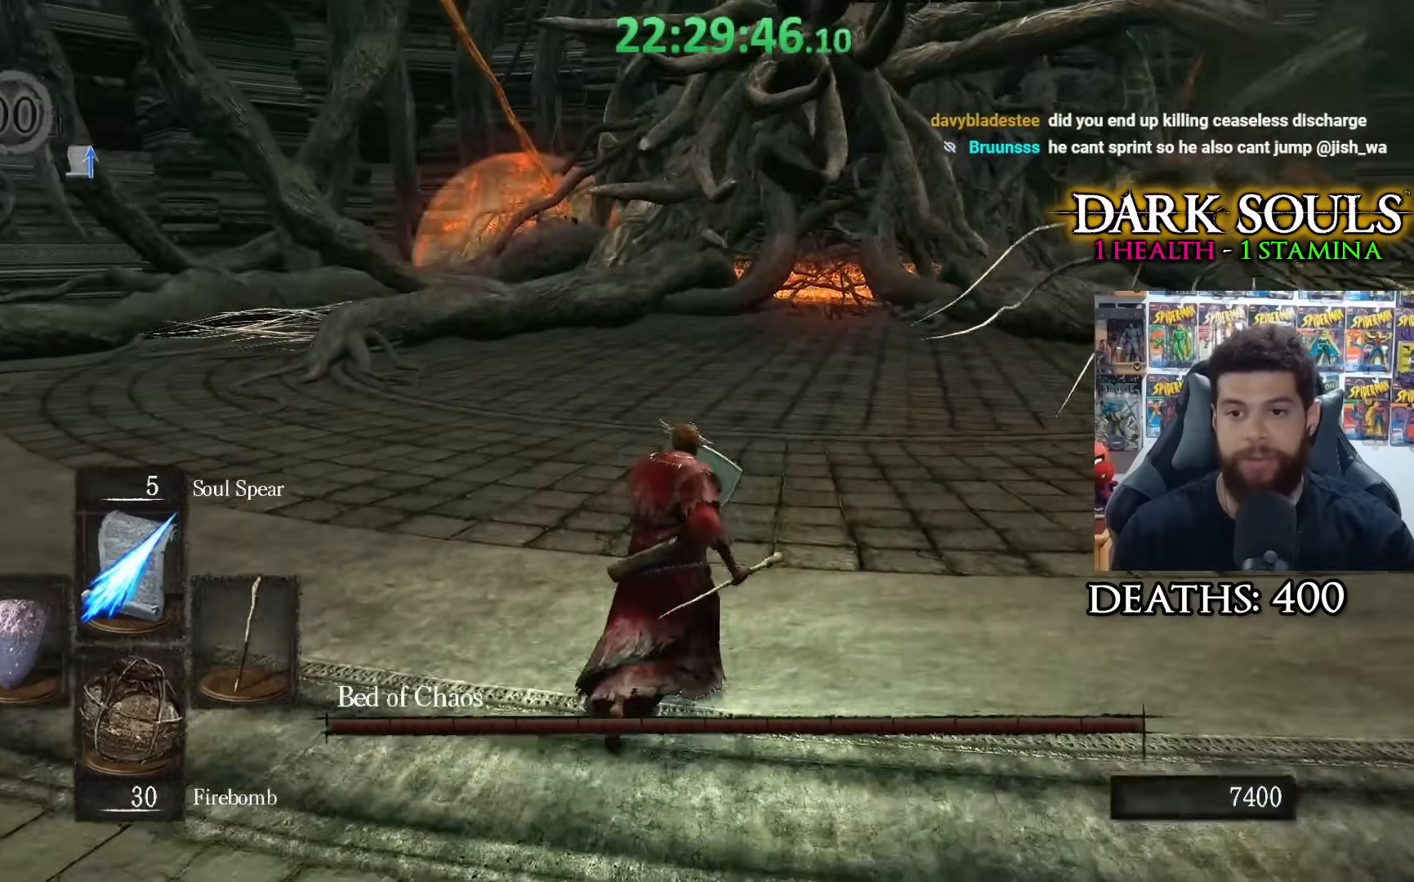
{"buttons": ["L1"], "left_stick": "up", "right_stick": "center", "events": [[250, "right_stick", "center"]]}
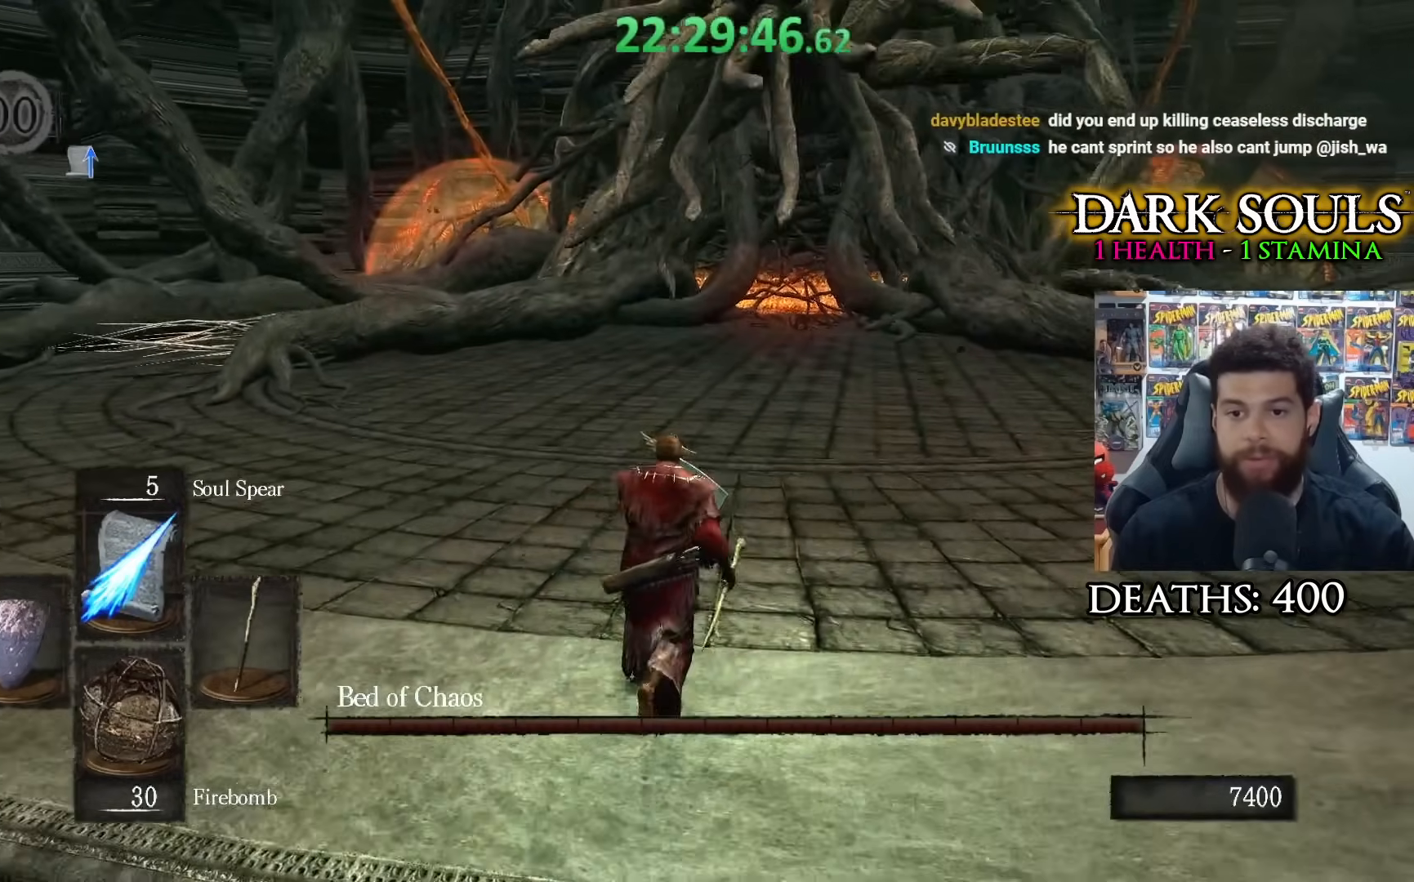
{"buttons": ["L1"], "left_stick": "up", "right_stick": "center", "events": []}
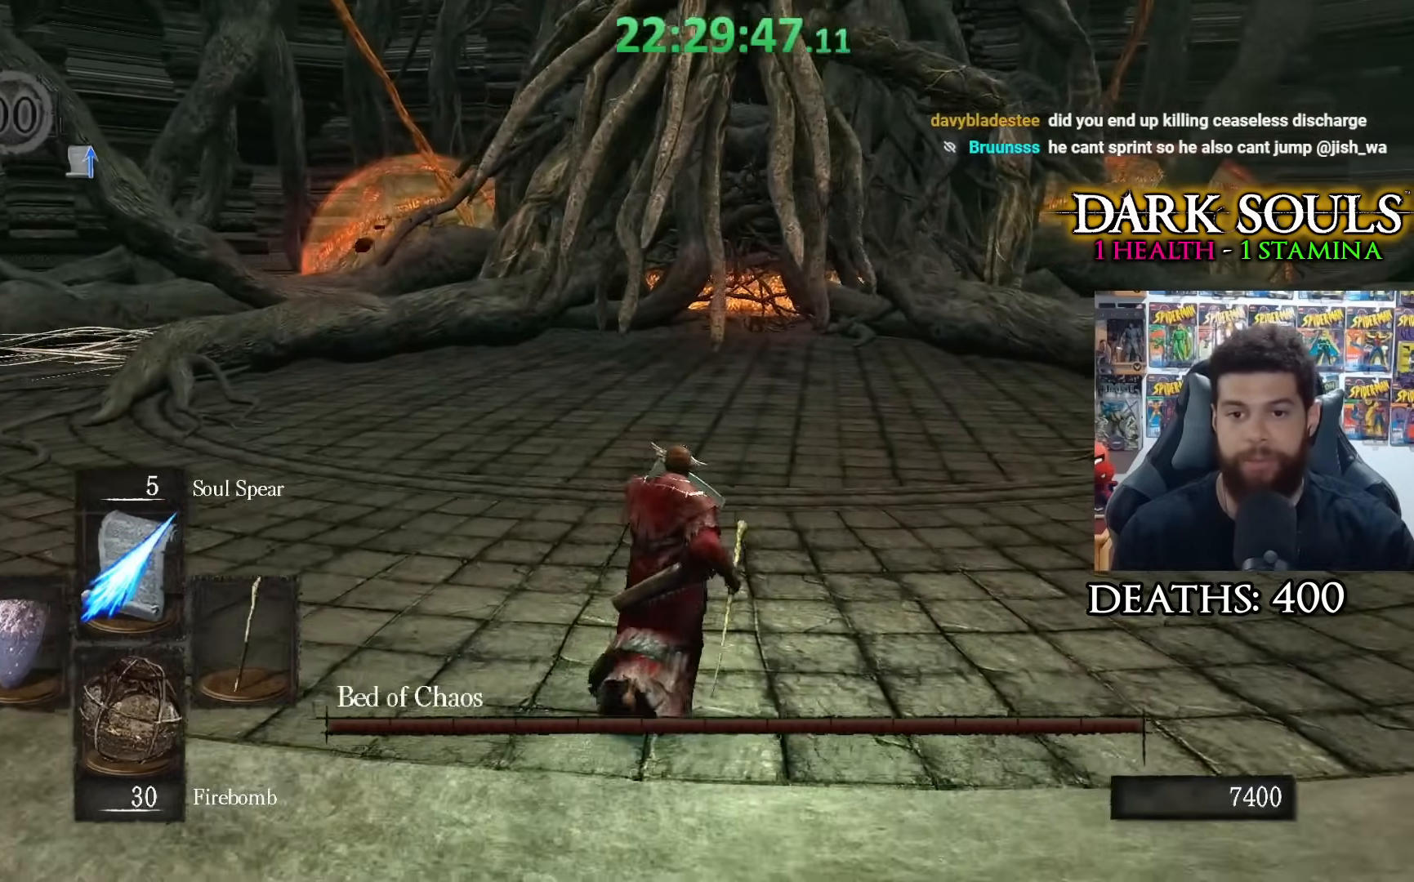
{"buttons": ["L1"], "left_stick": "up", "right_stick": "center", "events": []}
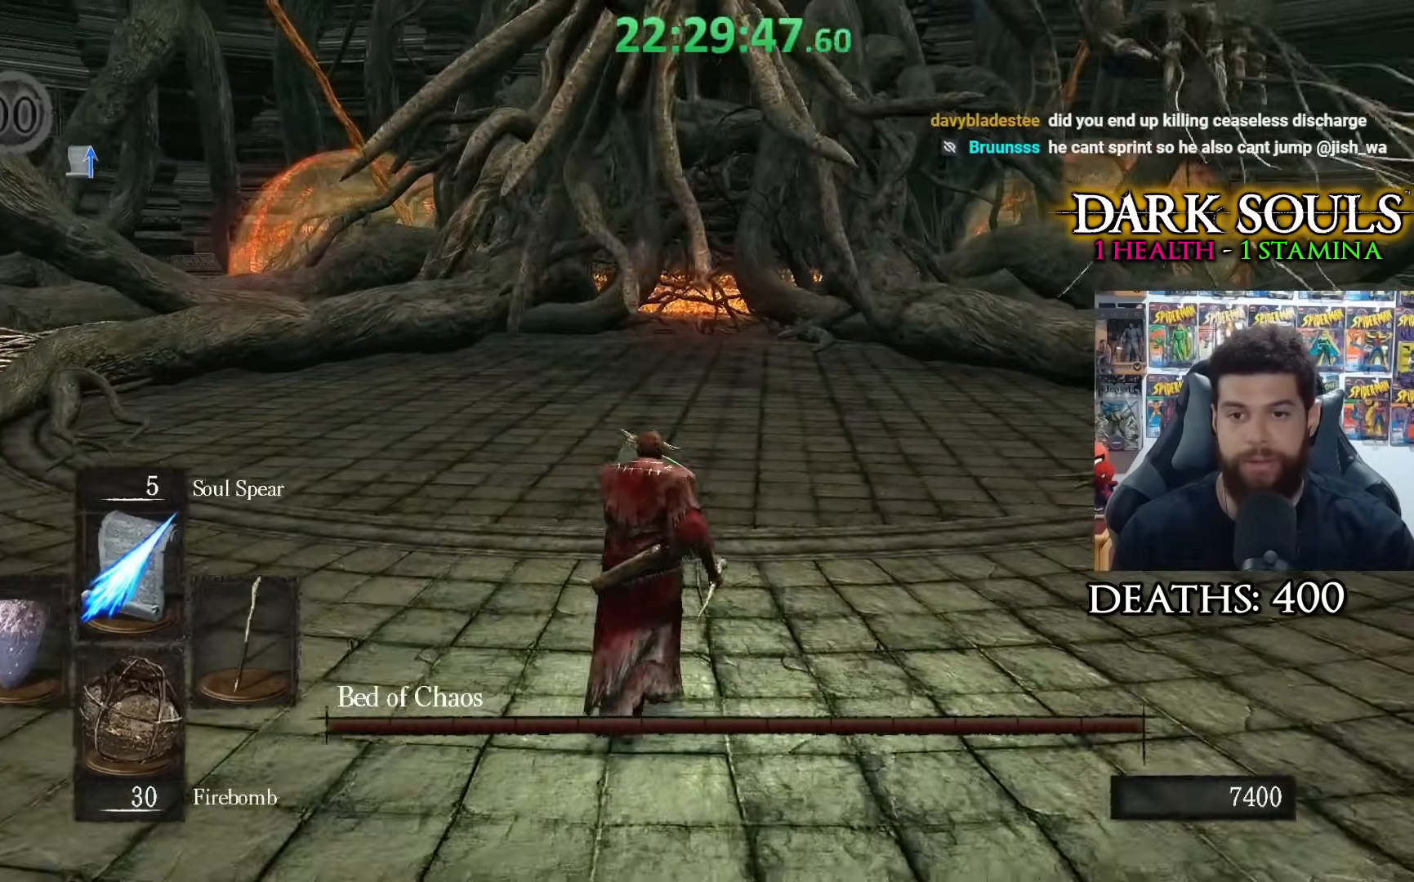
{"buttons": ["L1"], "left_stick": "up", "right_stick": "center", "events": []}
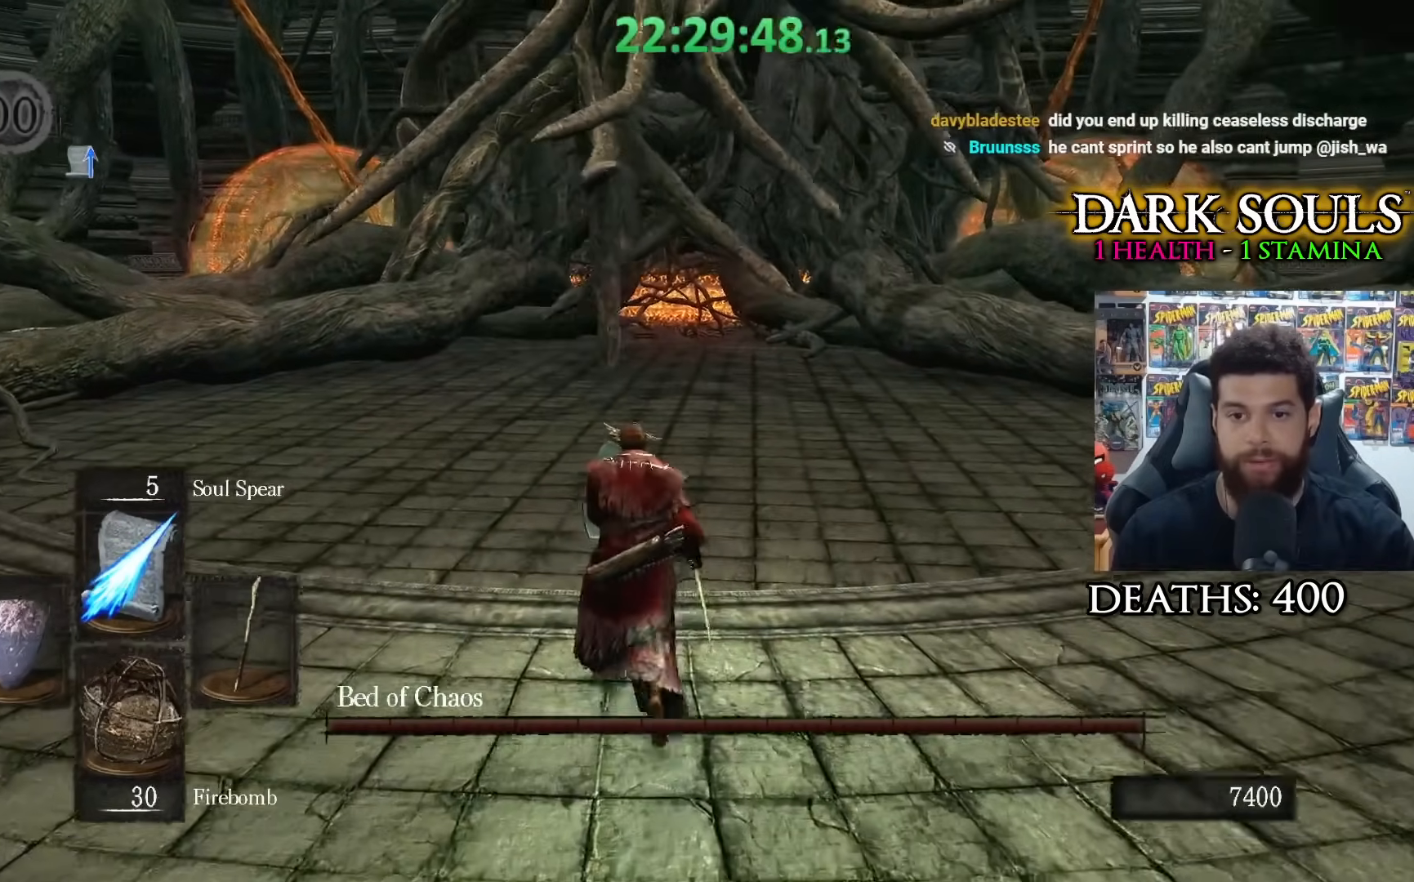
{"buttons": ["L1"], "left_stick": "up", "right_stick": "center", "events": []}
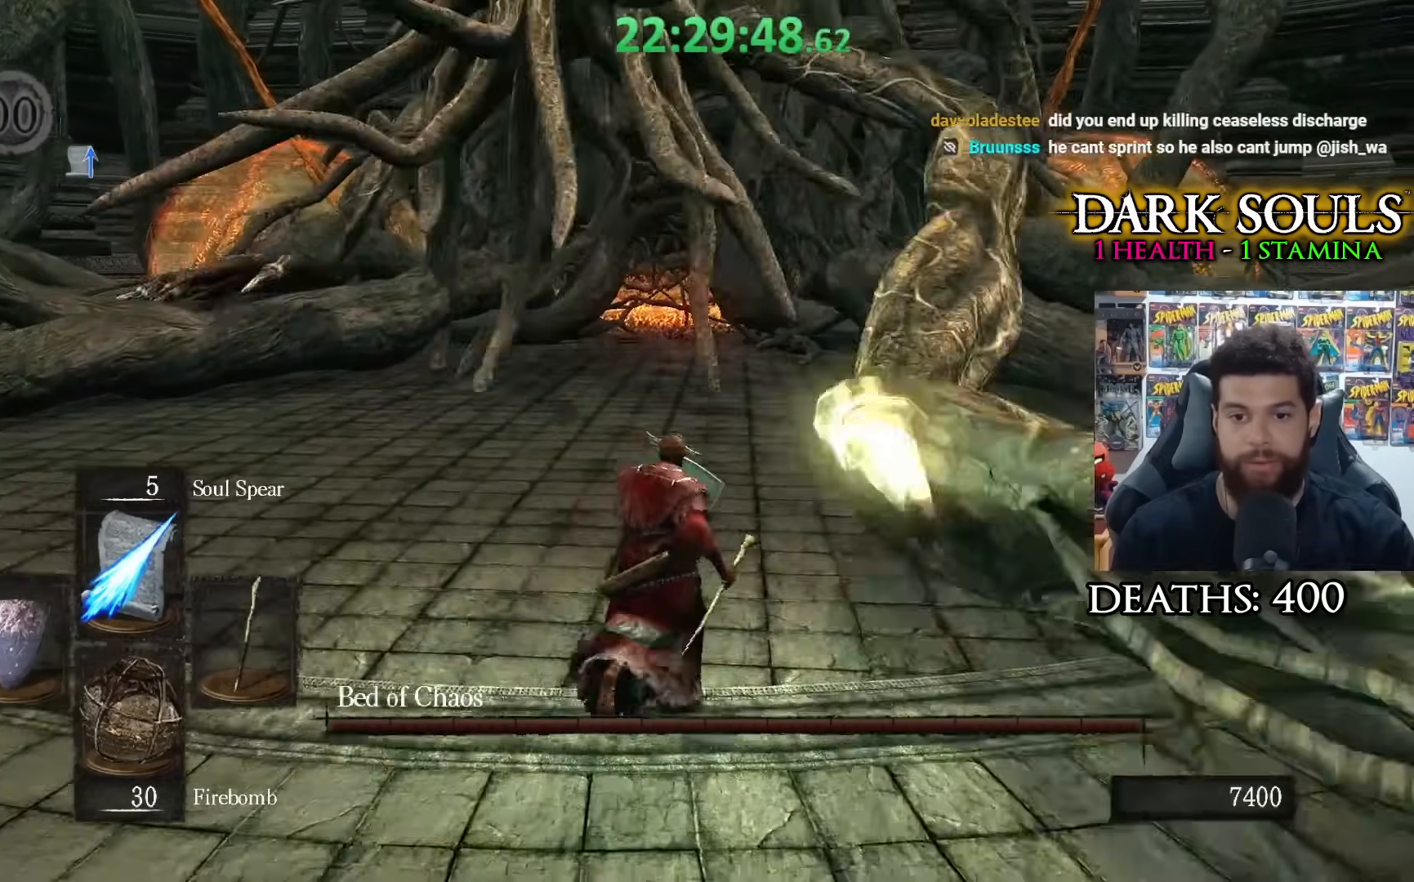
{"buttons": ["L1"], "left_stick": "up-right", "right_stick": "center", "events": [[500, "left_stick", "up-right"]]}
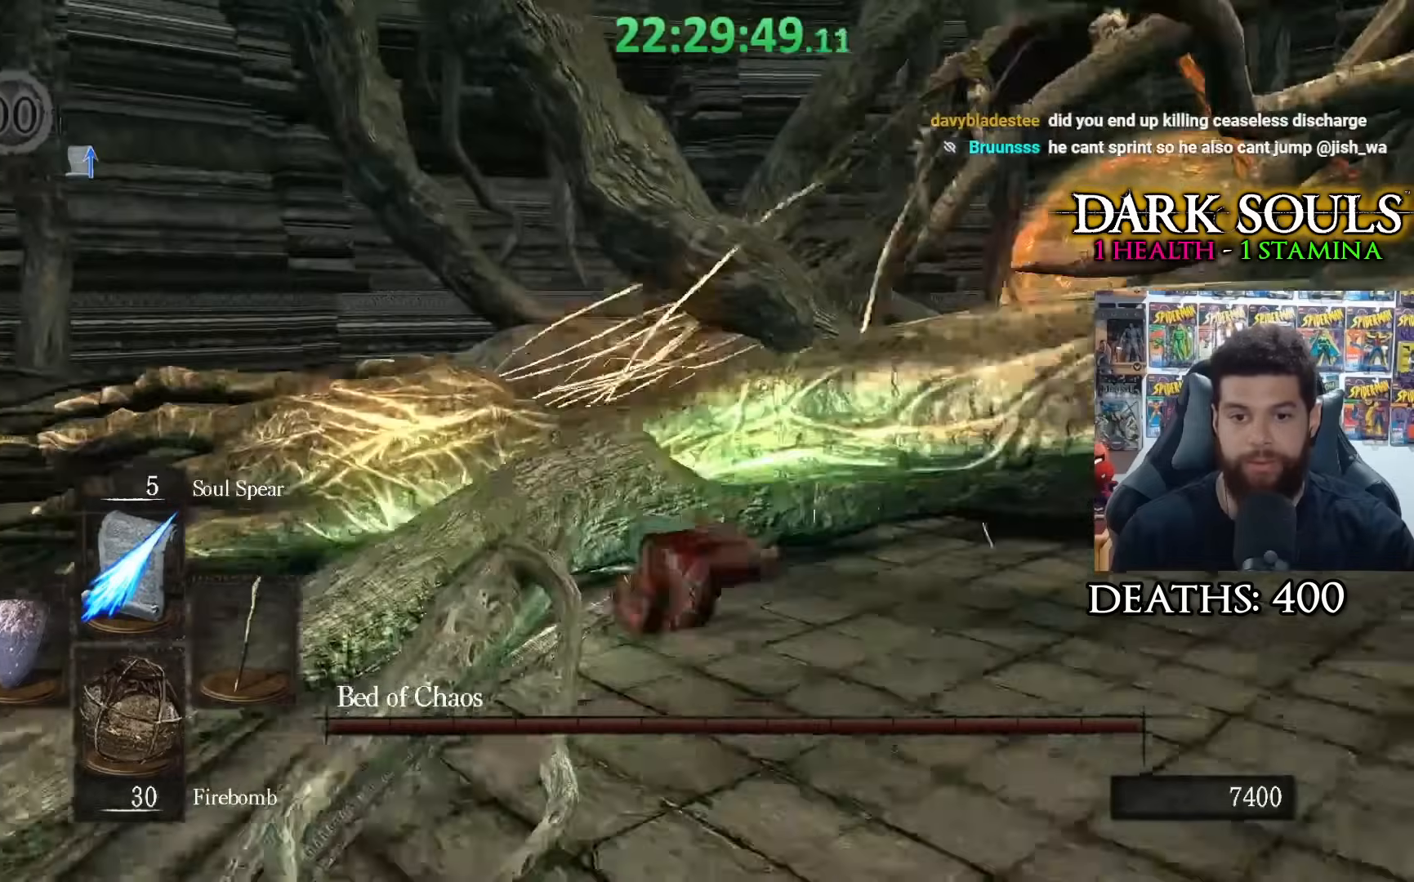
{"buttons": ["L1"], "left_stick": "up-right", "right_stick": "center", "events": [[283, "right_stick", "right"], [483, "right_stick", "center"]]}